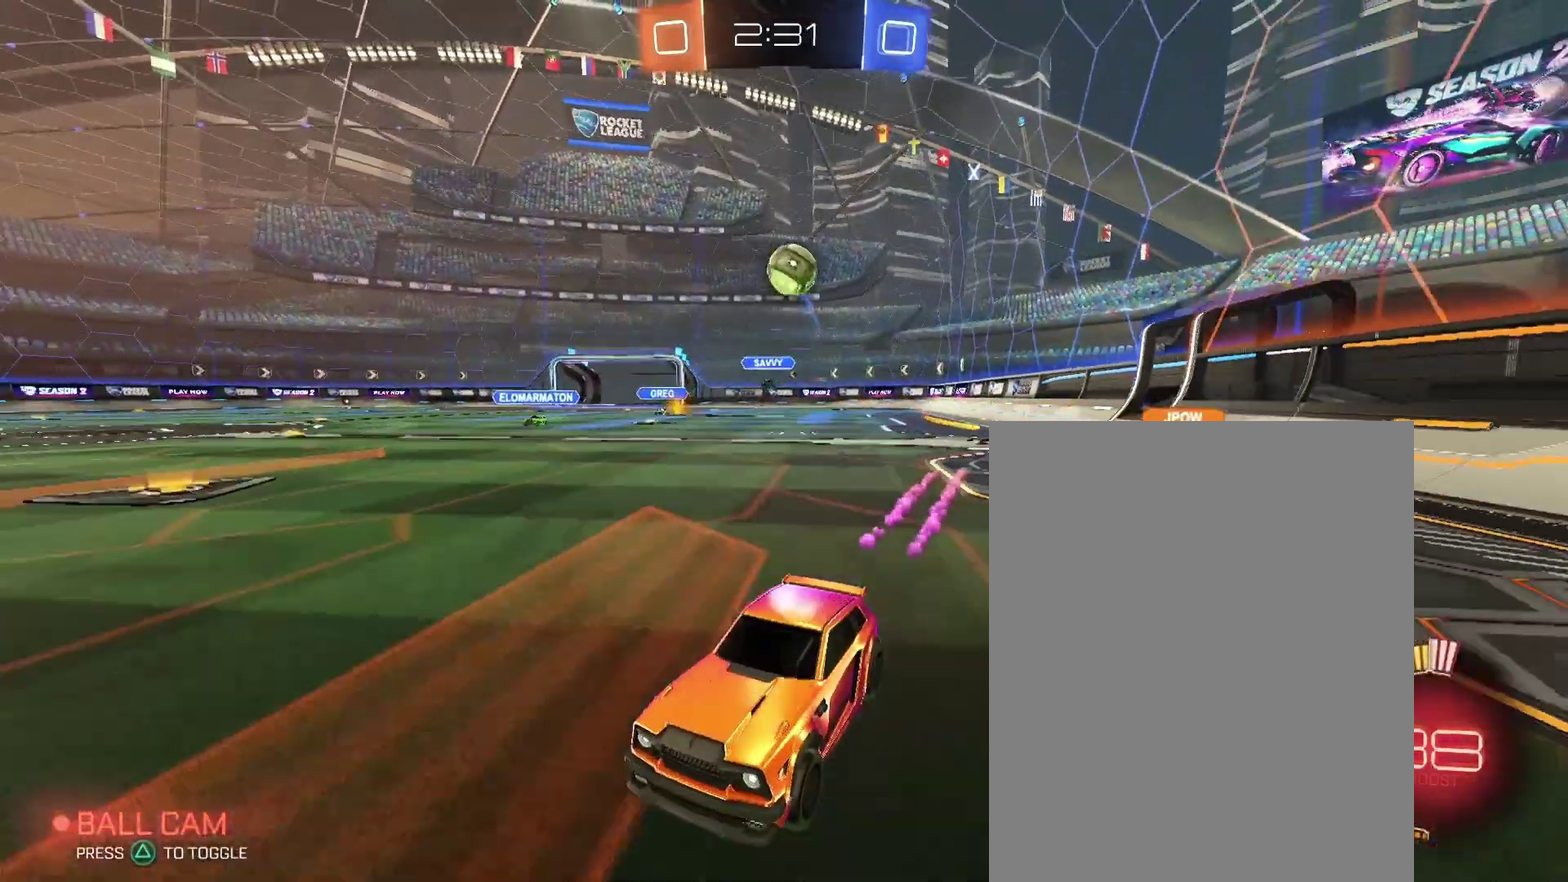
Gameplay with a controller (PlayStation layout); each line is a JSON object with the inputs held at the frame after it. "events" lists button and stick changes between this image and that frame as [ms after this image, input, new state], when the widget could be followed in between. Not read: L3 R2 R3.
{"buttons": [], "left_stick": "center", "right_stick": "center", "events": []}
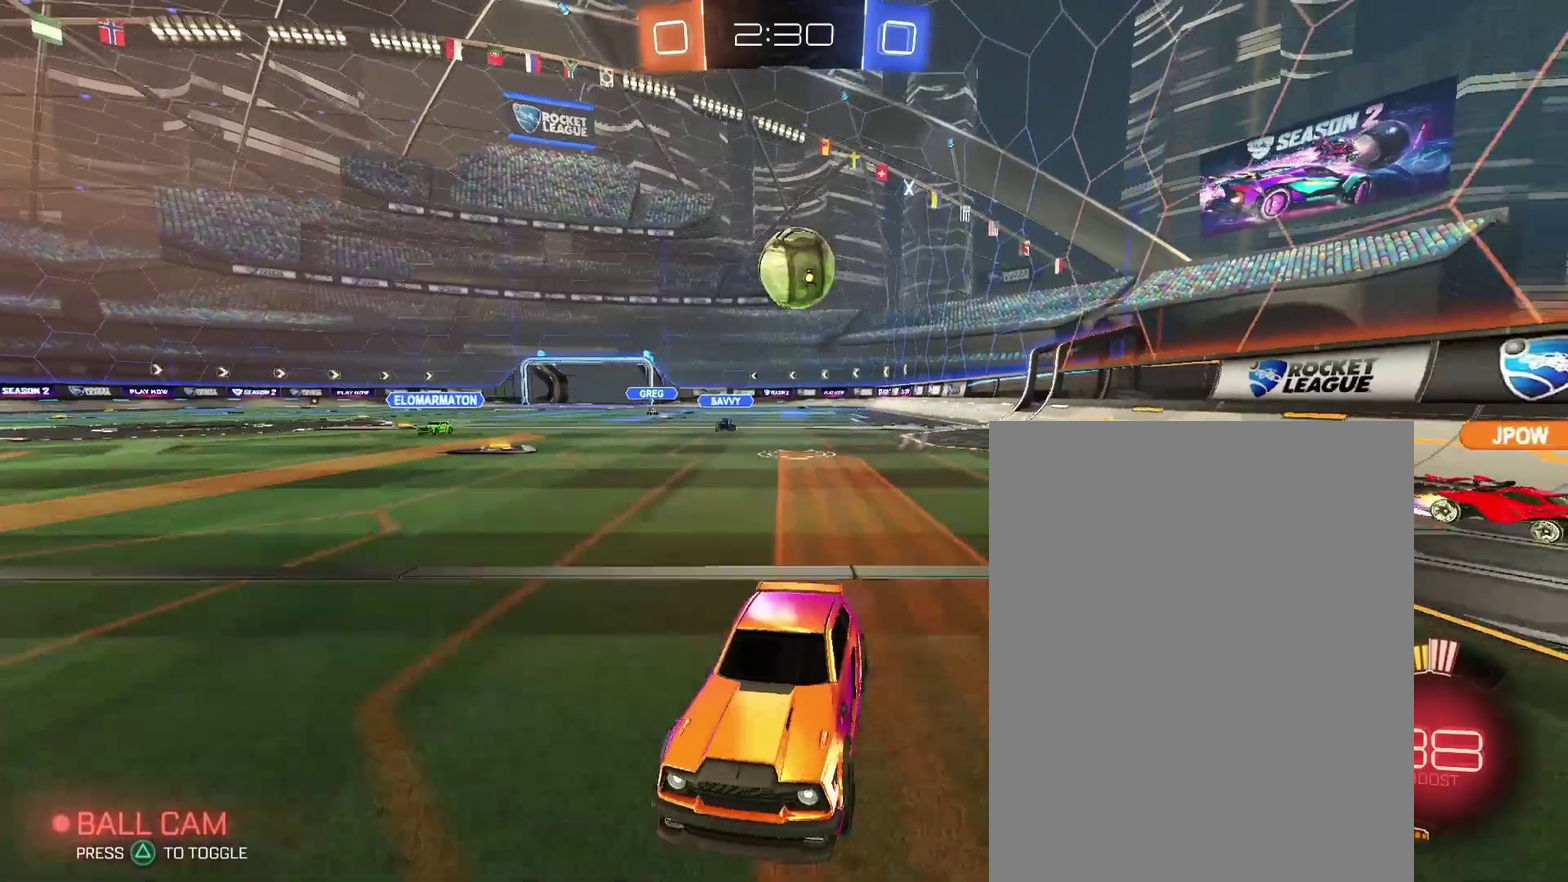
{"buttons": ["L2"], "left_stick": "down", "right_stick": "center", "events": [[67, "L2", "down"], [133, "left_stick", "down-left"], [467, "left_stick", "down"]]}
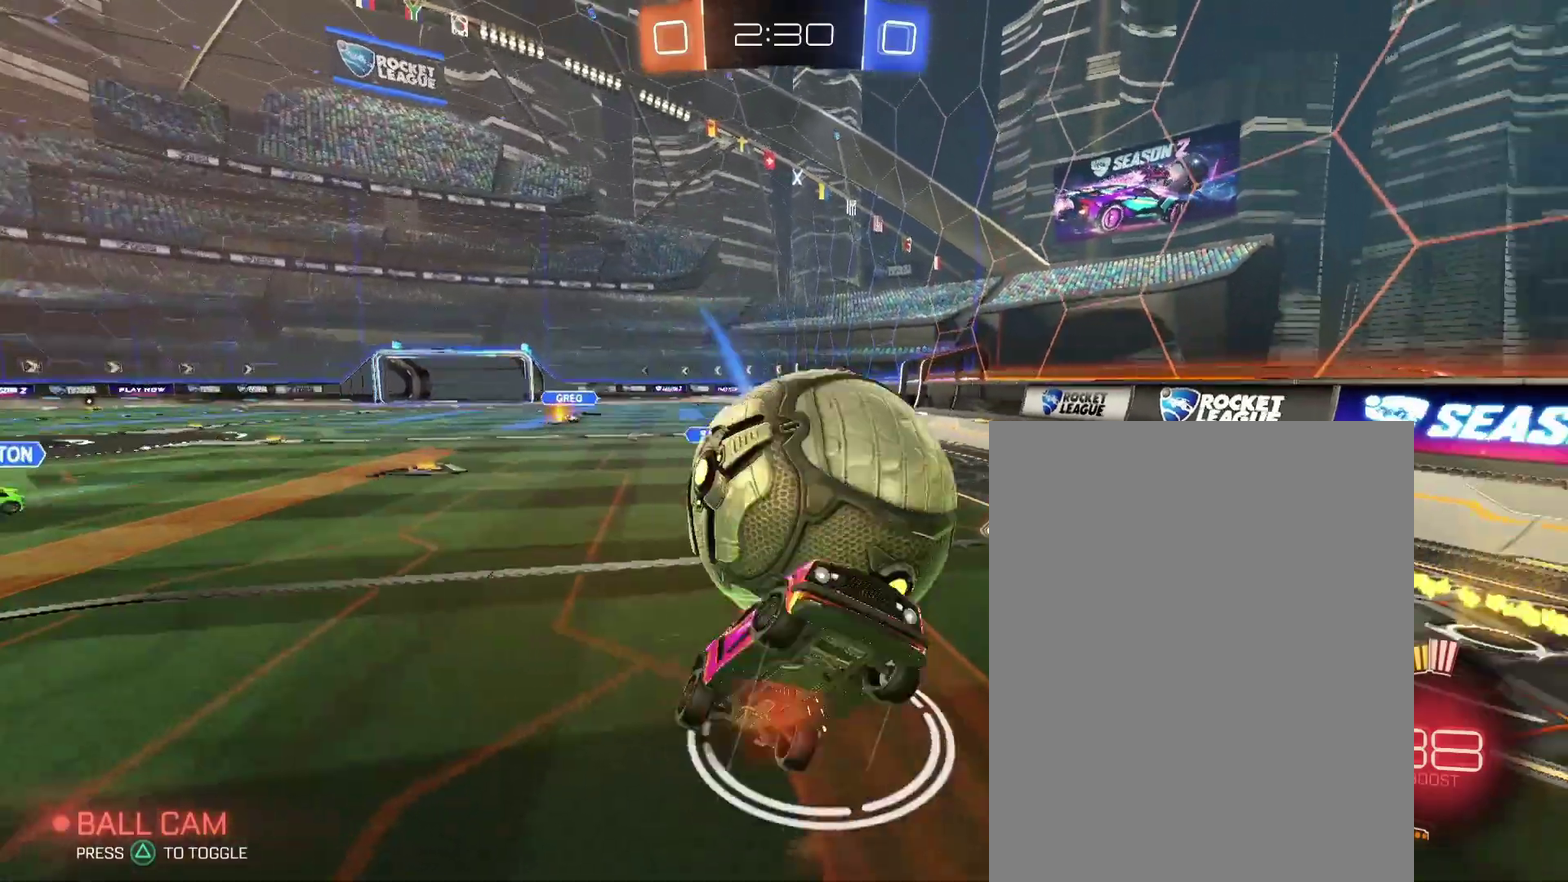
{"buttons": [], "left_stick": "up-left", "right_stick": "center", "events": [[67, "L2", "up"], [233, "left_stick", "up-left"]]}
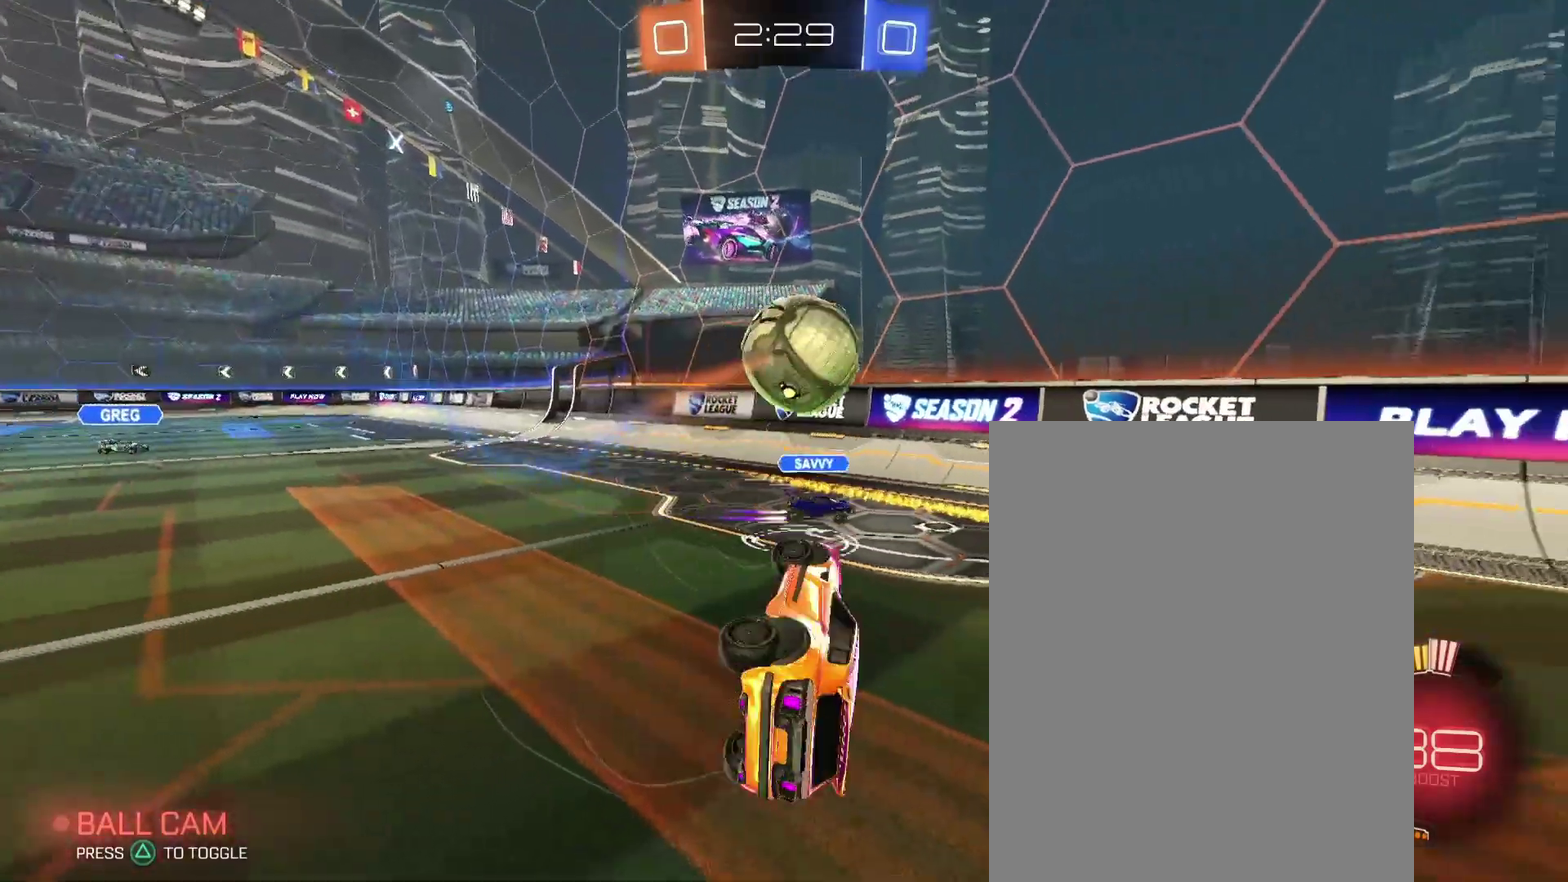
{"buttons": [], "left_stick": "left", "right_stick": "center", "events": [[167, "left_stick", "up"], [267, "left_stick", "center"], [467, "left_stick", "left"]]}
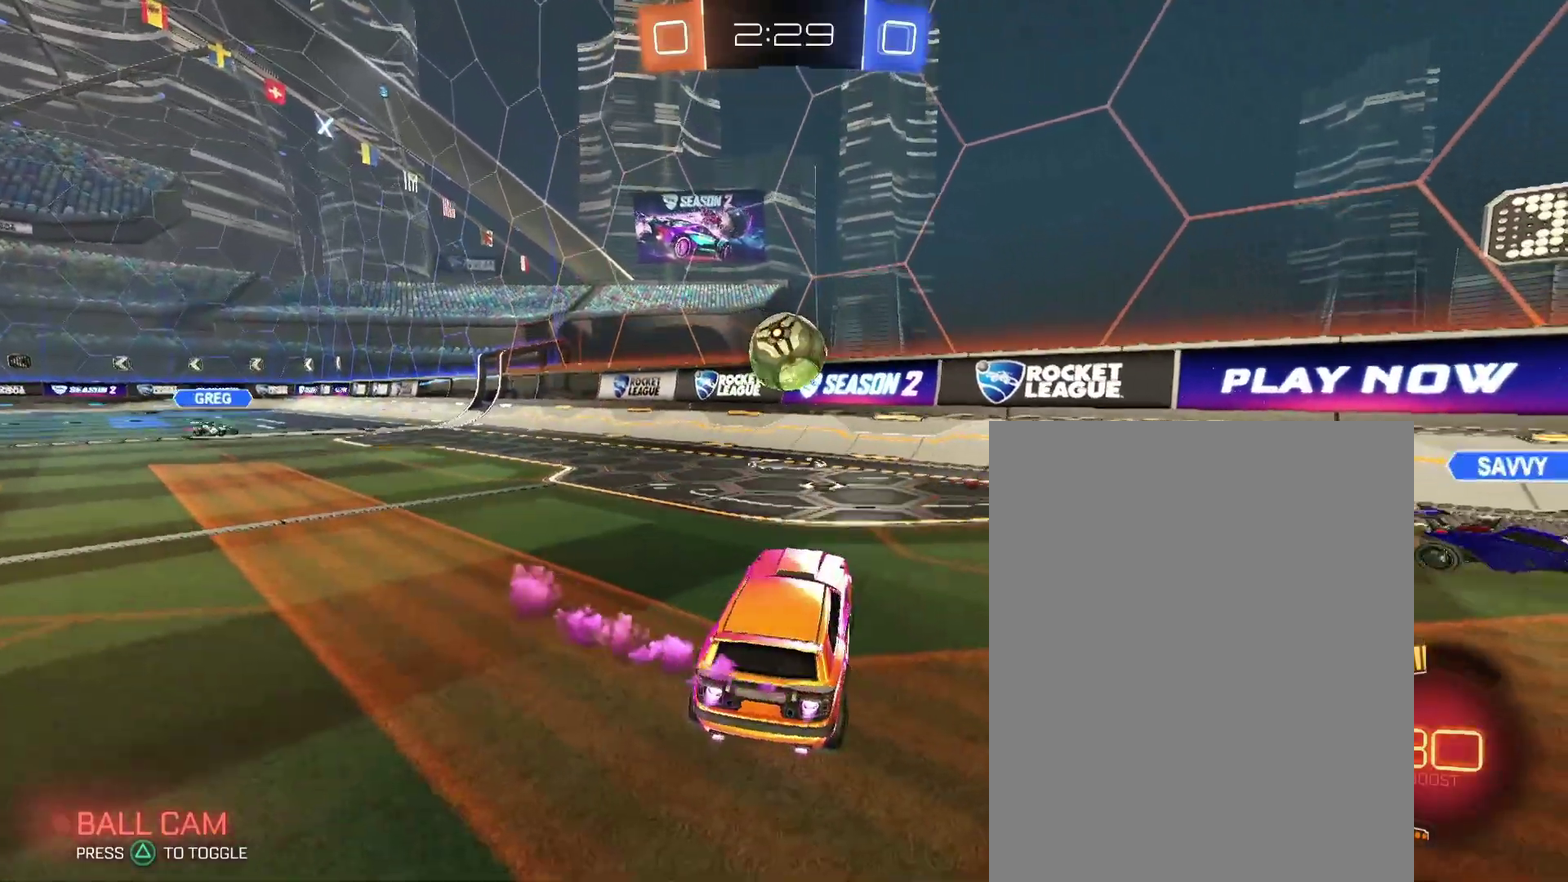
{"buttons": [], "left_stick": "down", "right_stick": "center", "events": [[467, "left_stick", "down"]]}
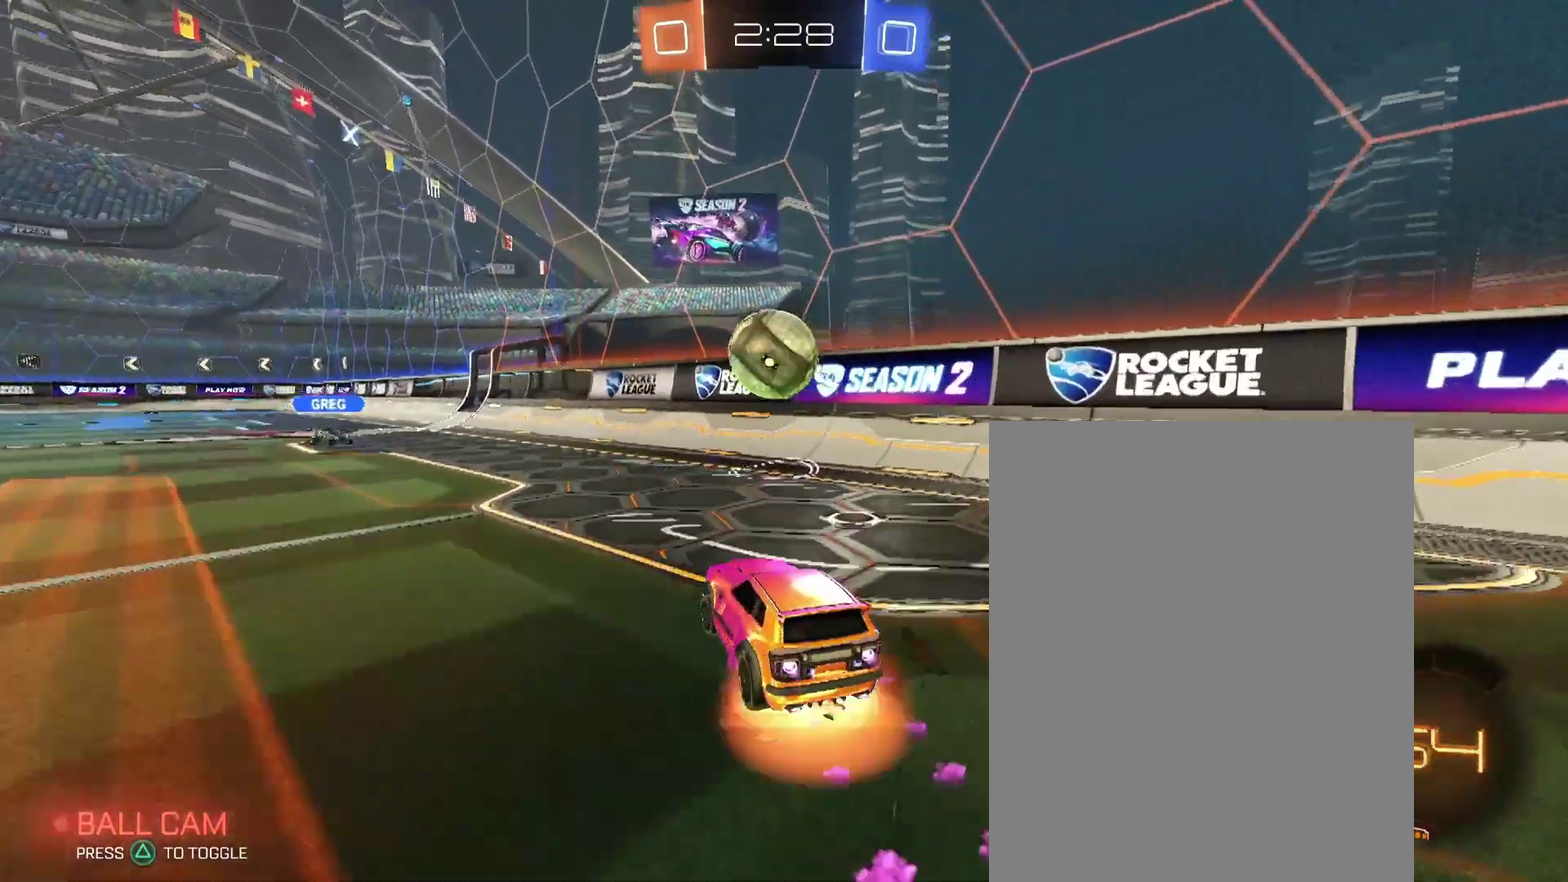
{"buttons": [], "left_stick": "down-right", "right_stick": "center", "events": [[200, "left_stick", "up-right"], [367, "left_stick", "down-right"]]}
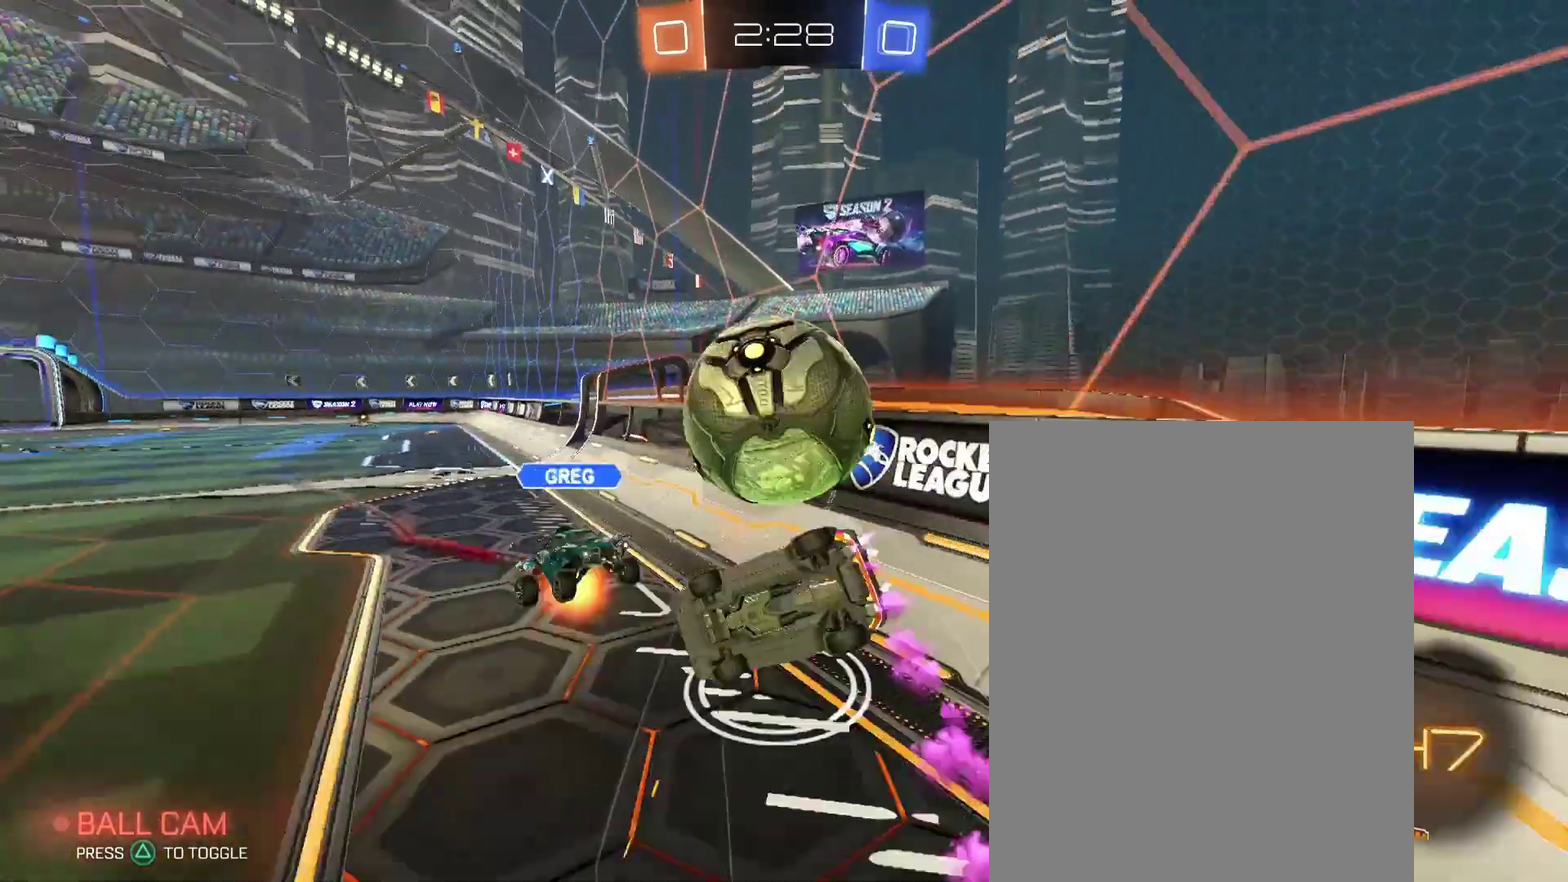
{"buttons": [], "left_stick": "down-right", "right_stick": "center", "events": []}
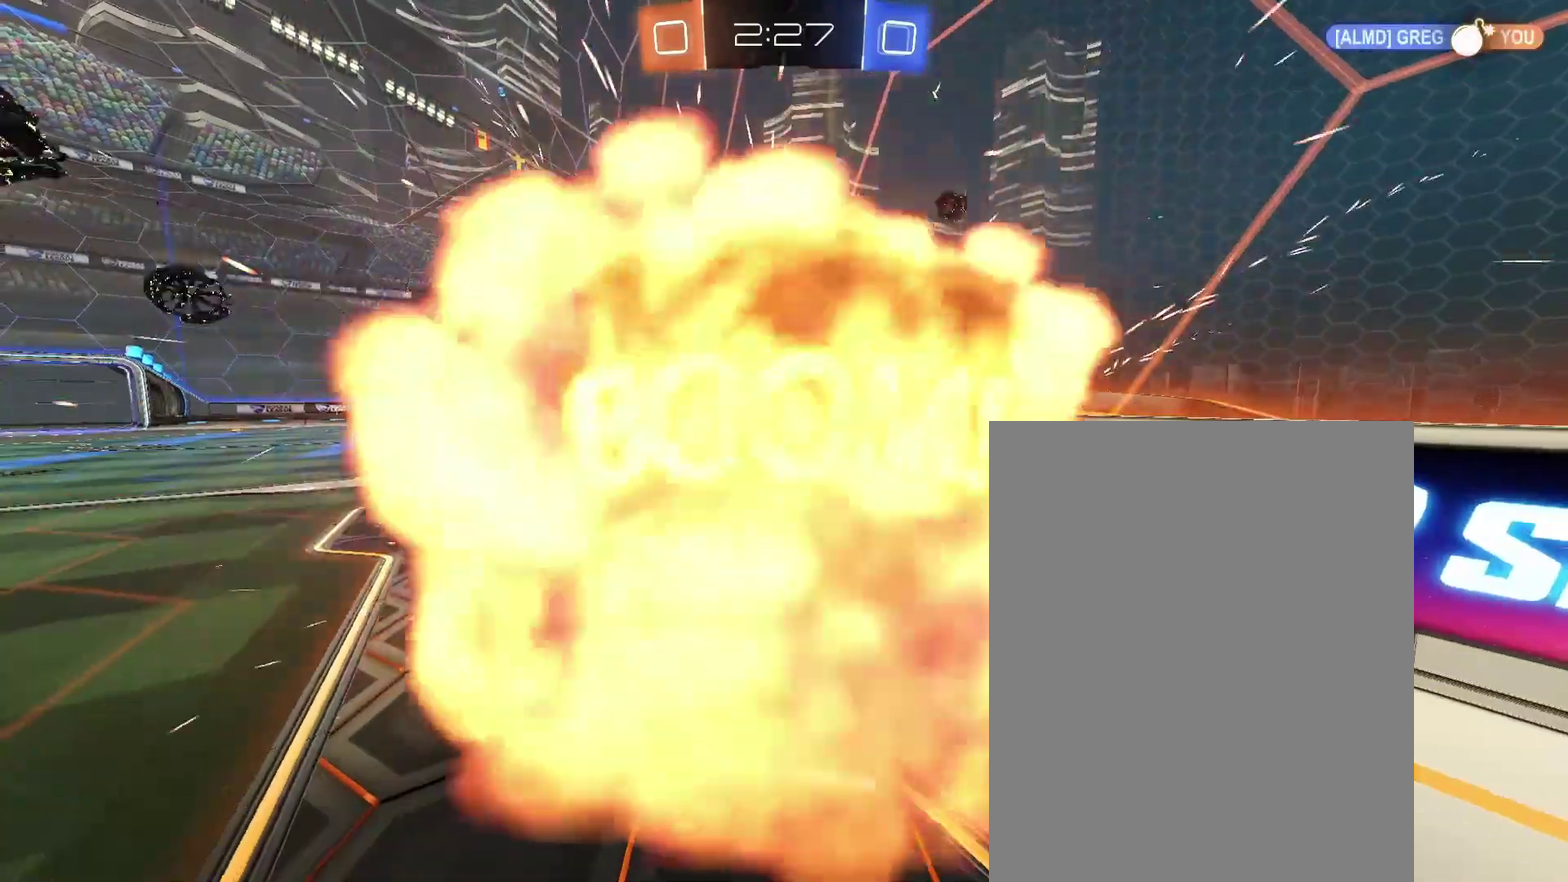
{"buttons": [], "left_stick": "center", "right_stick": "center", "events": [[33, "left_stick", "center"]]}
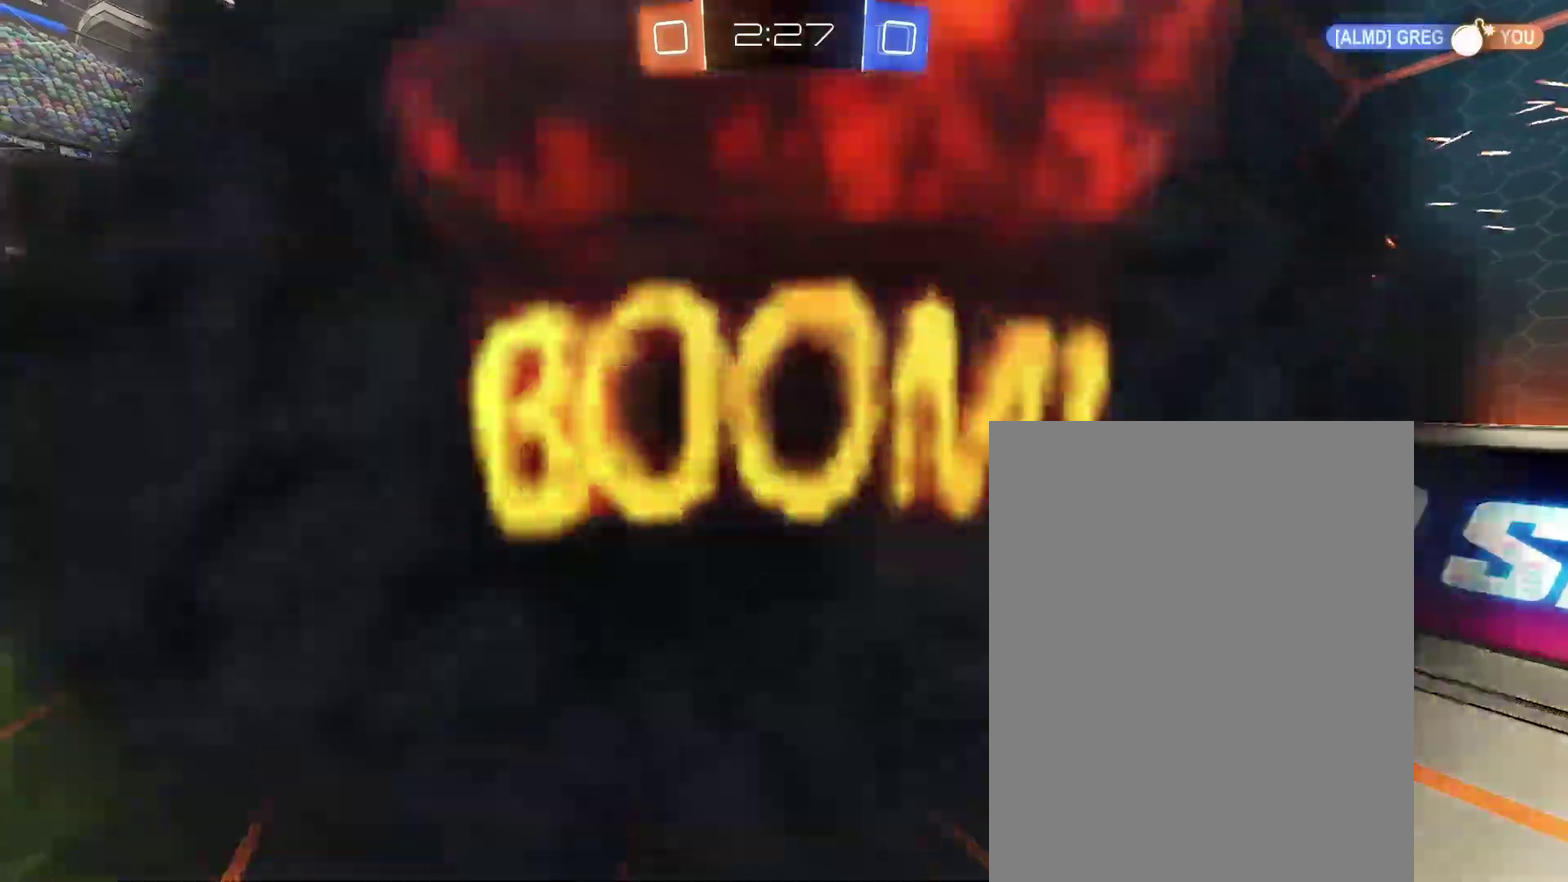
{"buttons": [], "left_stick": "center", "right_stick": "center", "events": []}
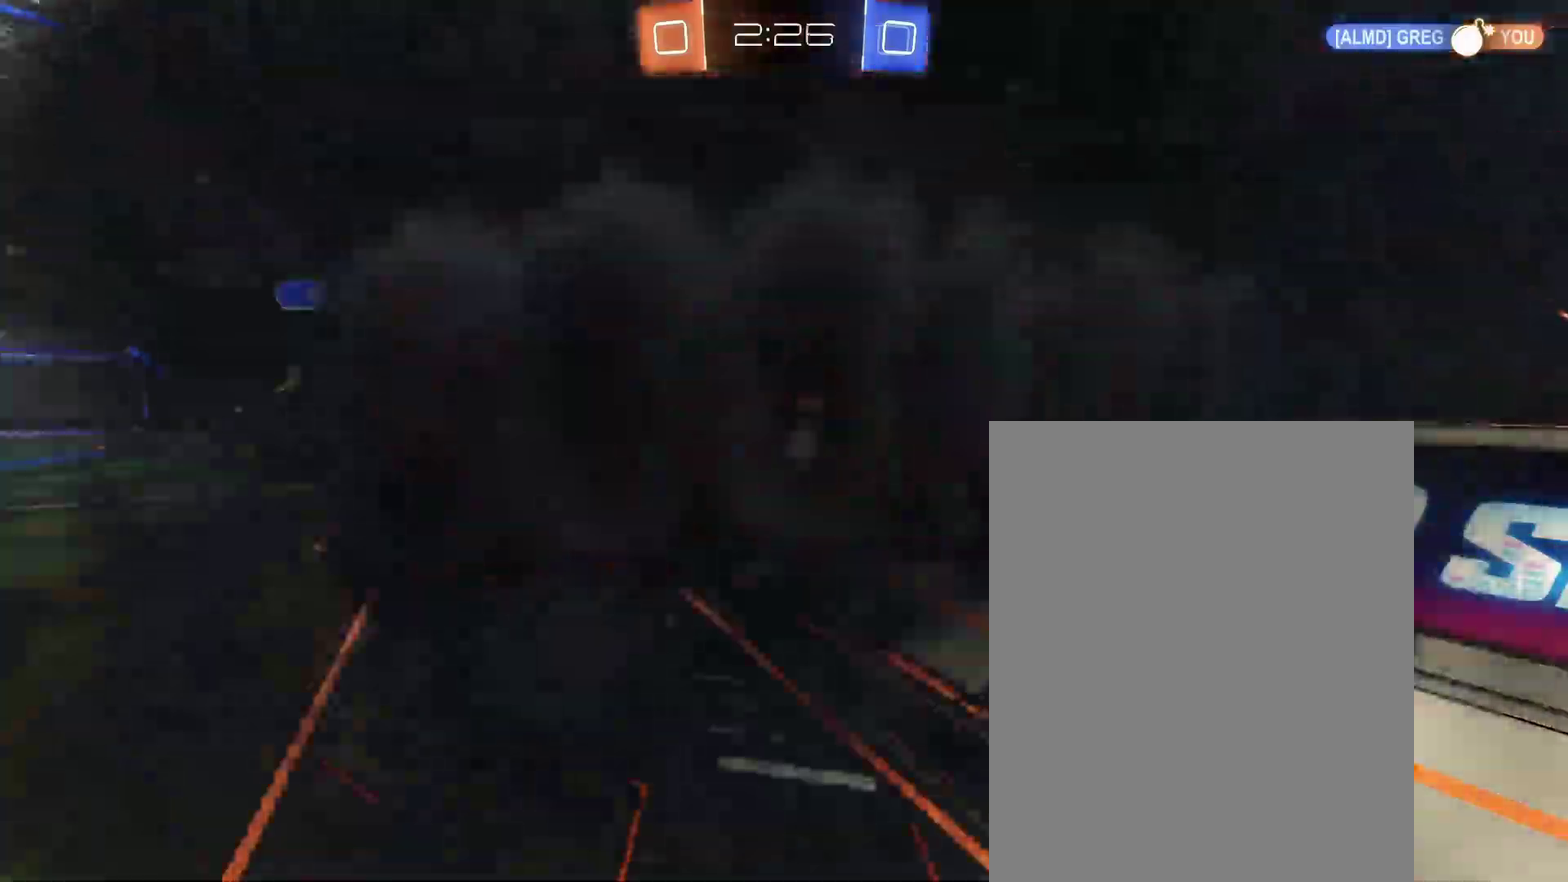
{"buttons": [], "left_stick": "center", "right_stick": "center", "events": []}
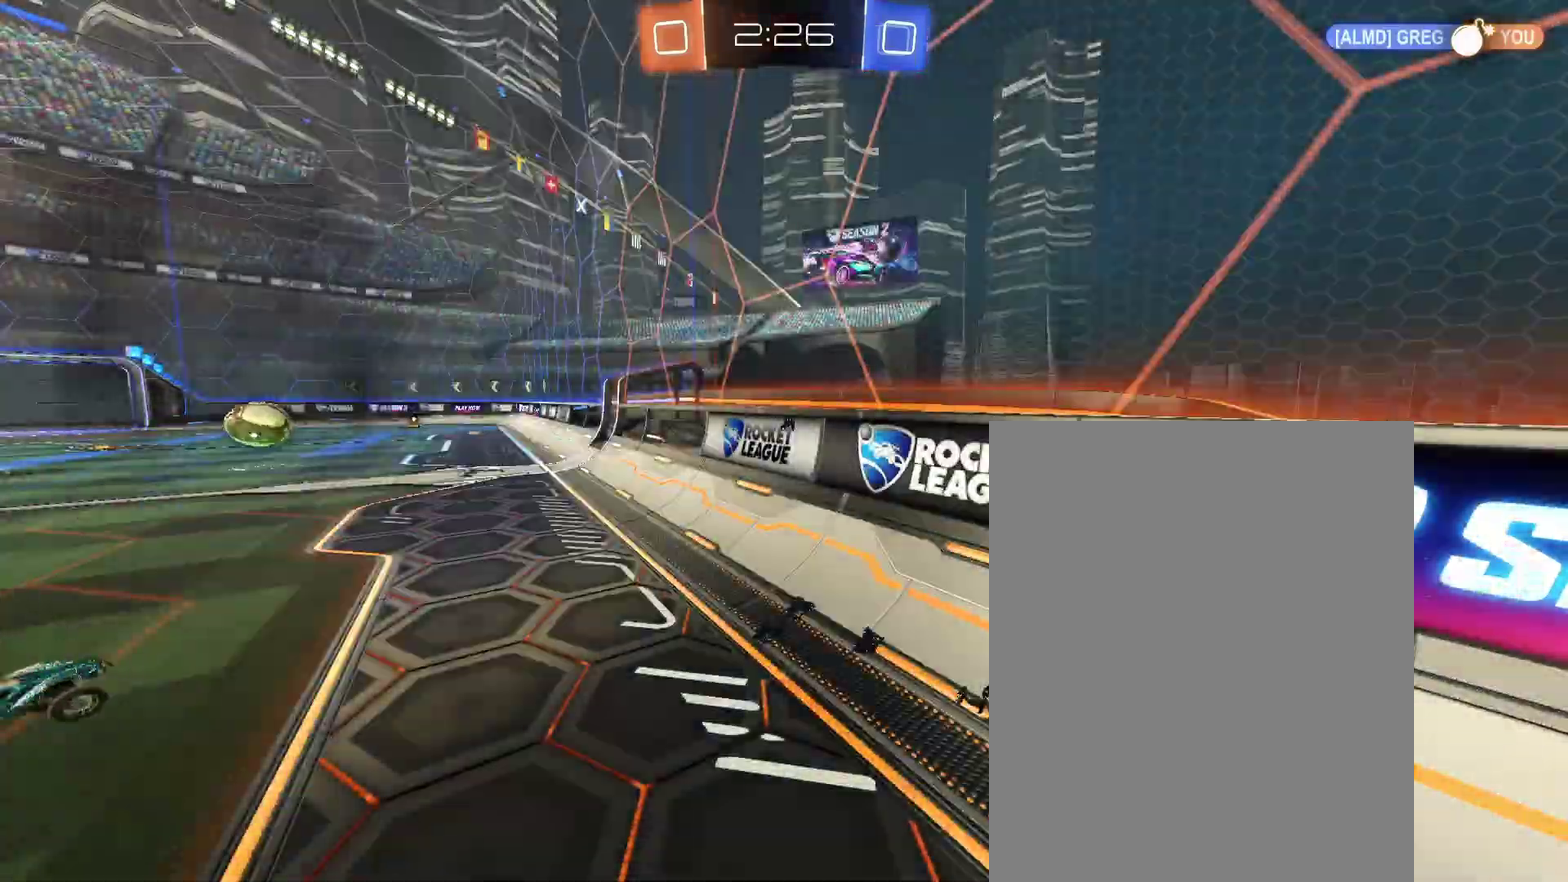
{"buttons": [], "left_stick": "center", "right_stick": "center", "events": []}
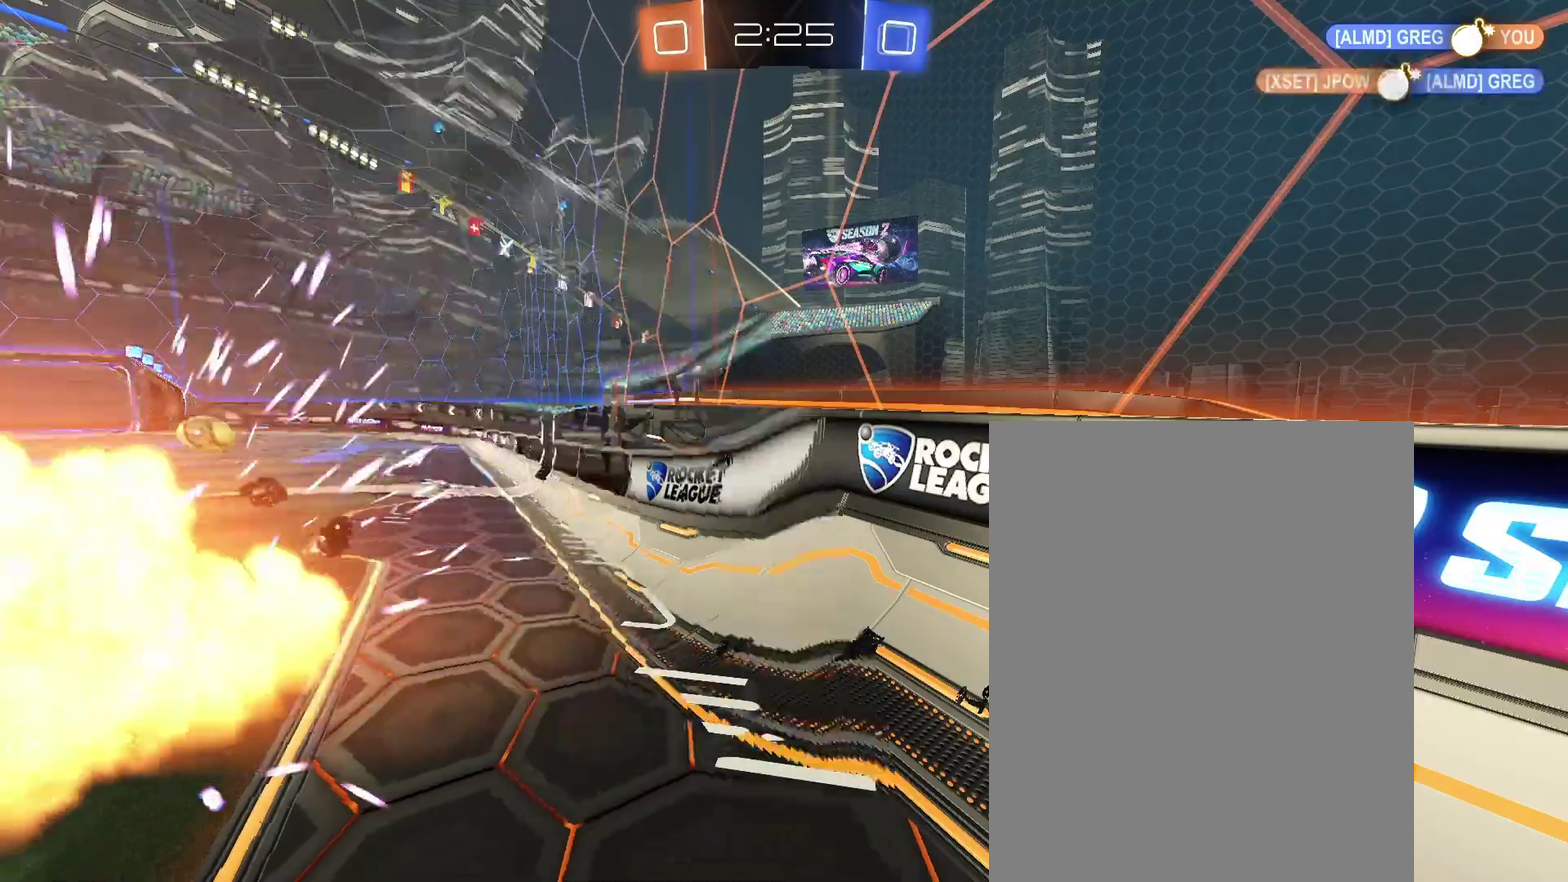
{"buttons": [], "left_stick": "center", "right_stick": "center", "events": []}
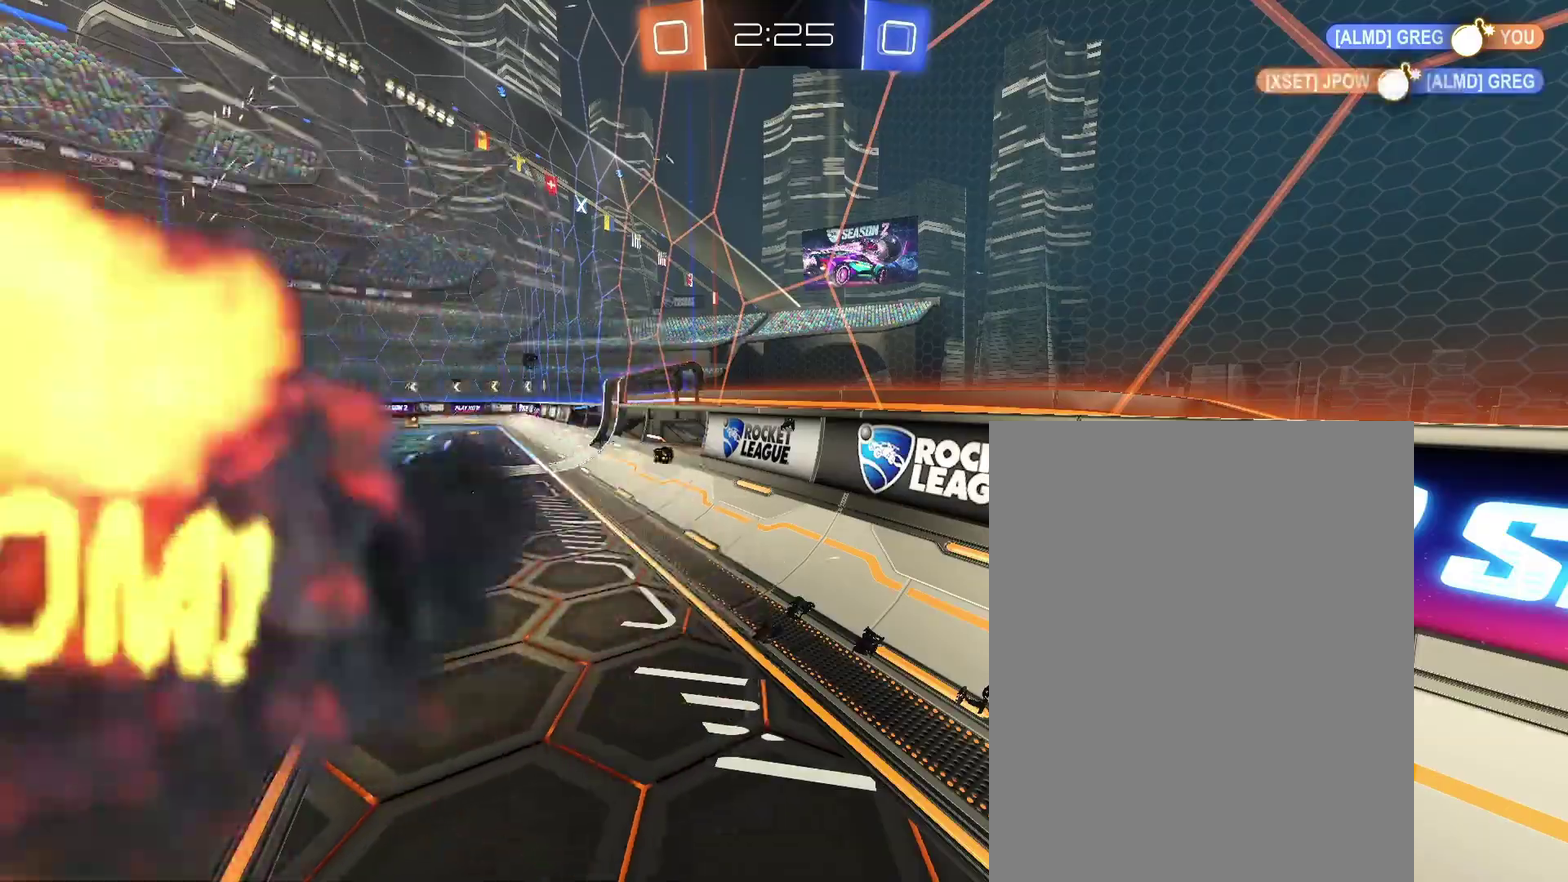
{"buttons": [], "left_stick": "center", "right_stick": "center", "events": []}
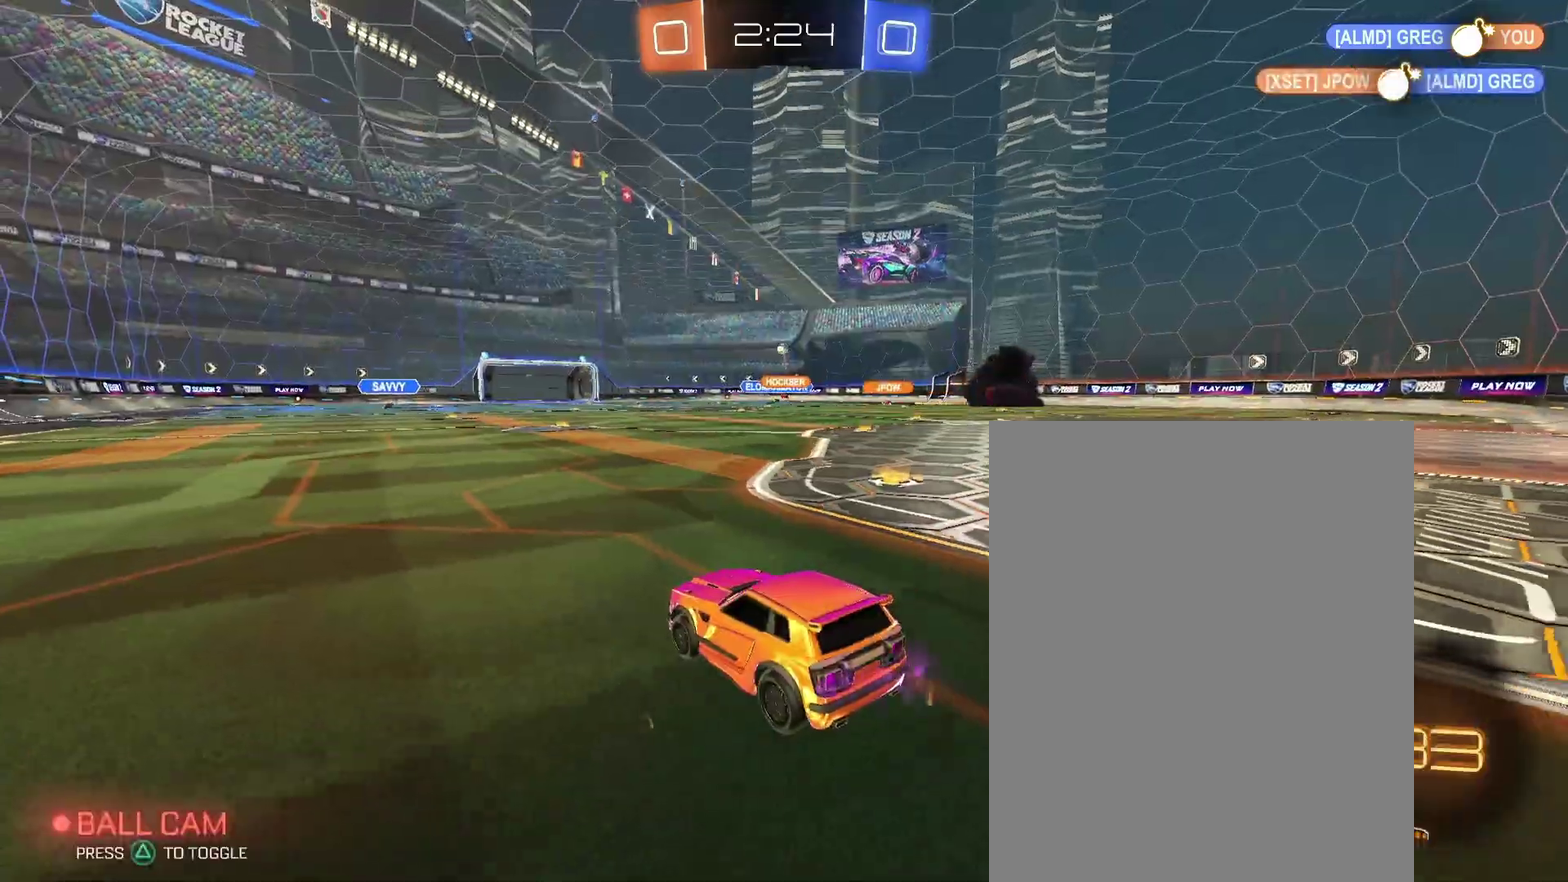
{"buttons": [], "left_stick": "up-left", "right_stick": "center", "events": [[100, "left_stick", "up-left"]]}
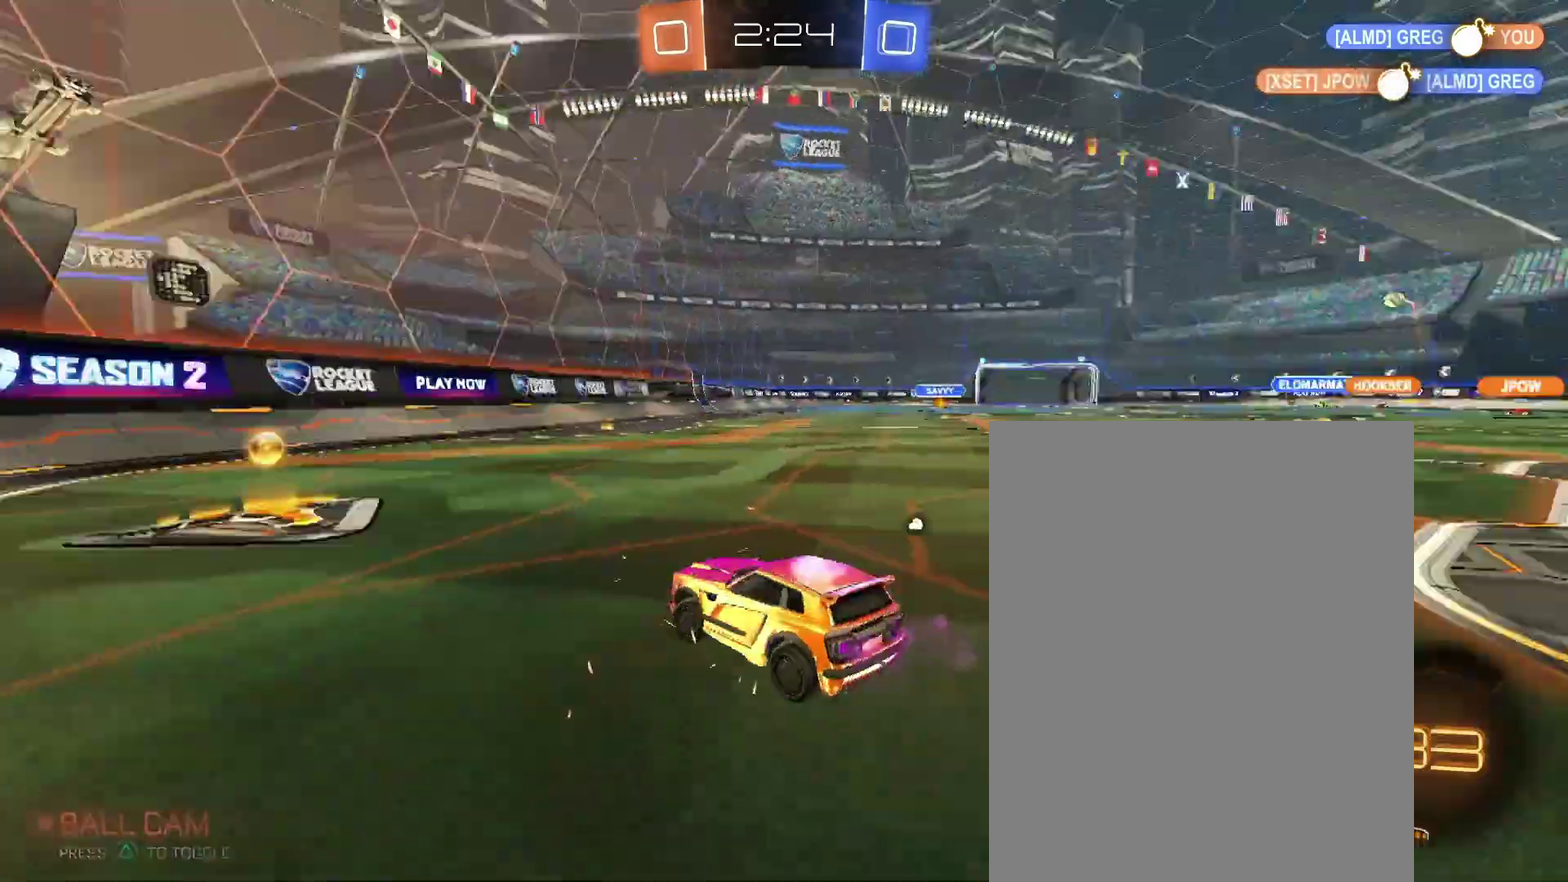
{"buttons": [], "left_stick": "right", "right_stick": "center", "events": [[100, "left_stick", "center"], [233, "left_stick", "right"]]}
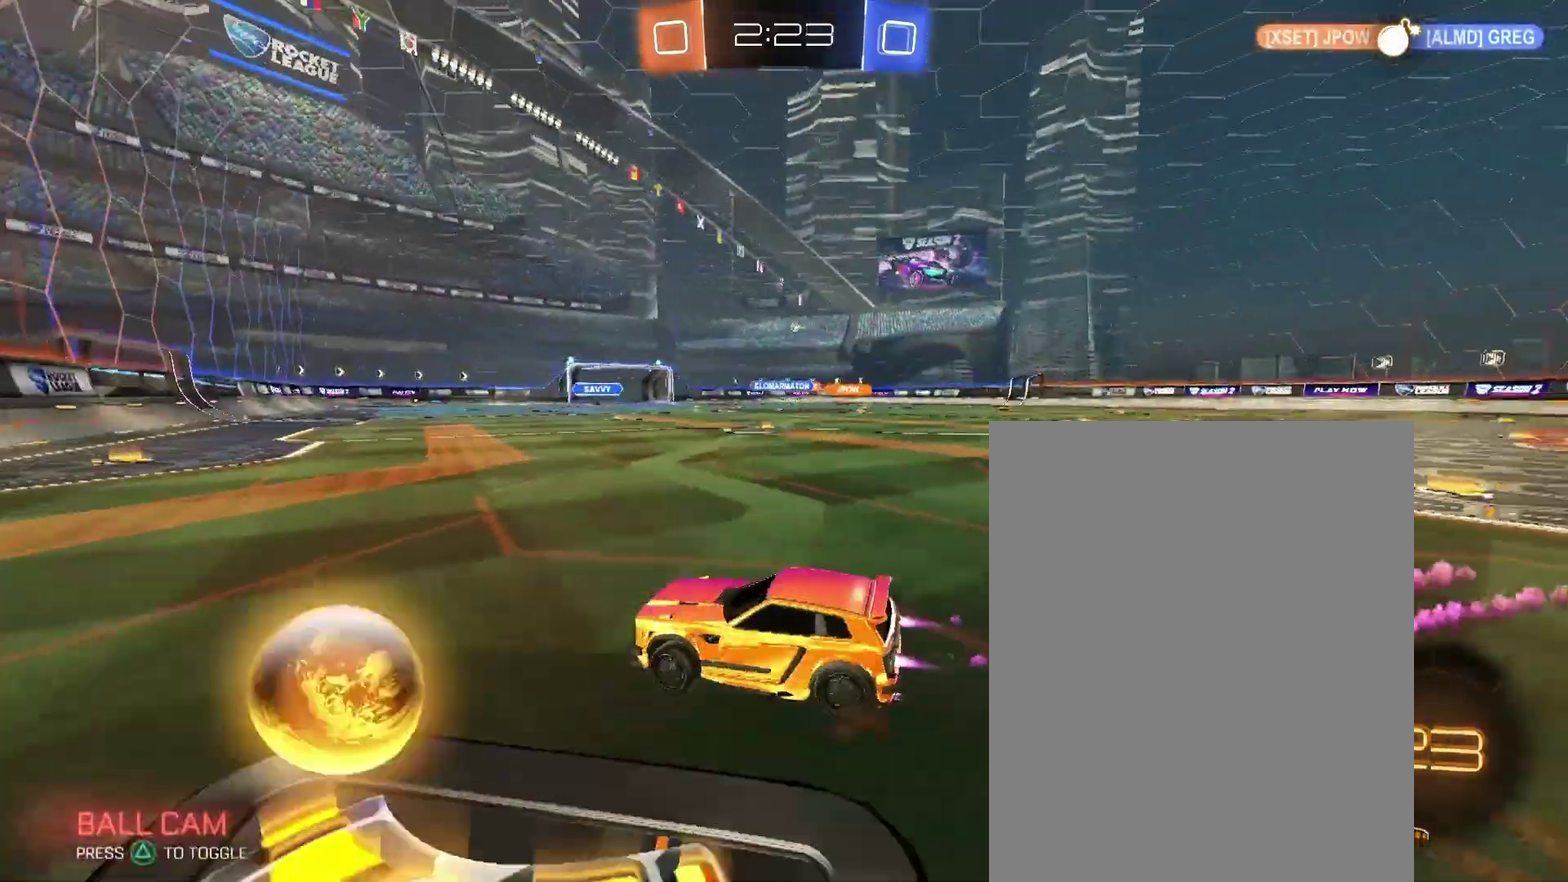
{"buttons": [], "left_stick": "center", "right_stick": "center", "events": [[500, "left_stick", "center"]]}
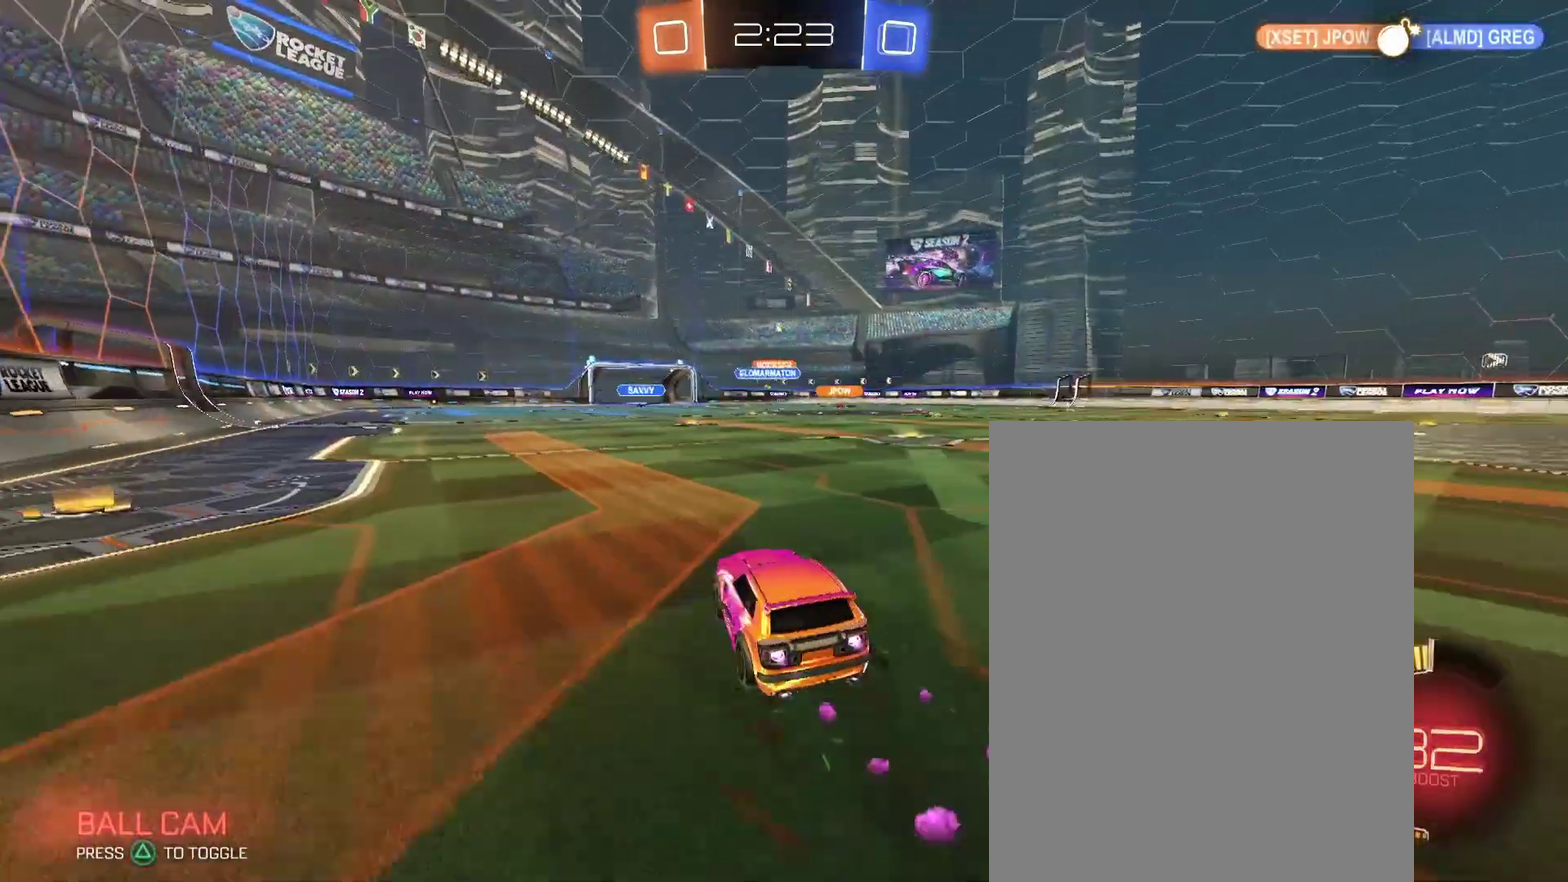
{"buttons": [], "left_stick": "center", "right_stick": "center", "events": []}
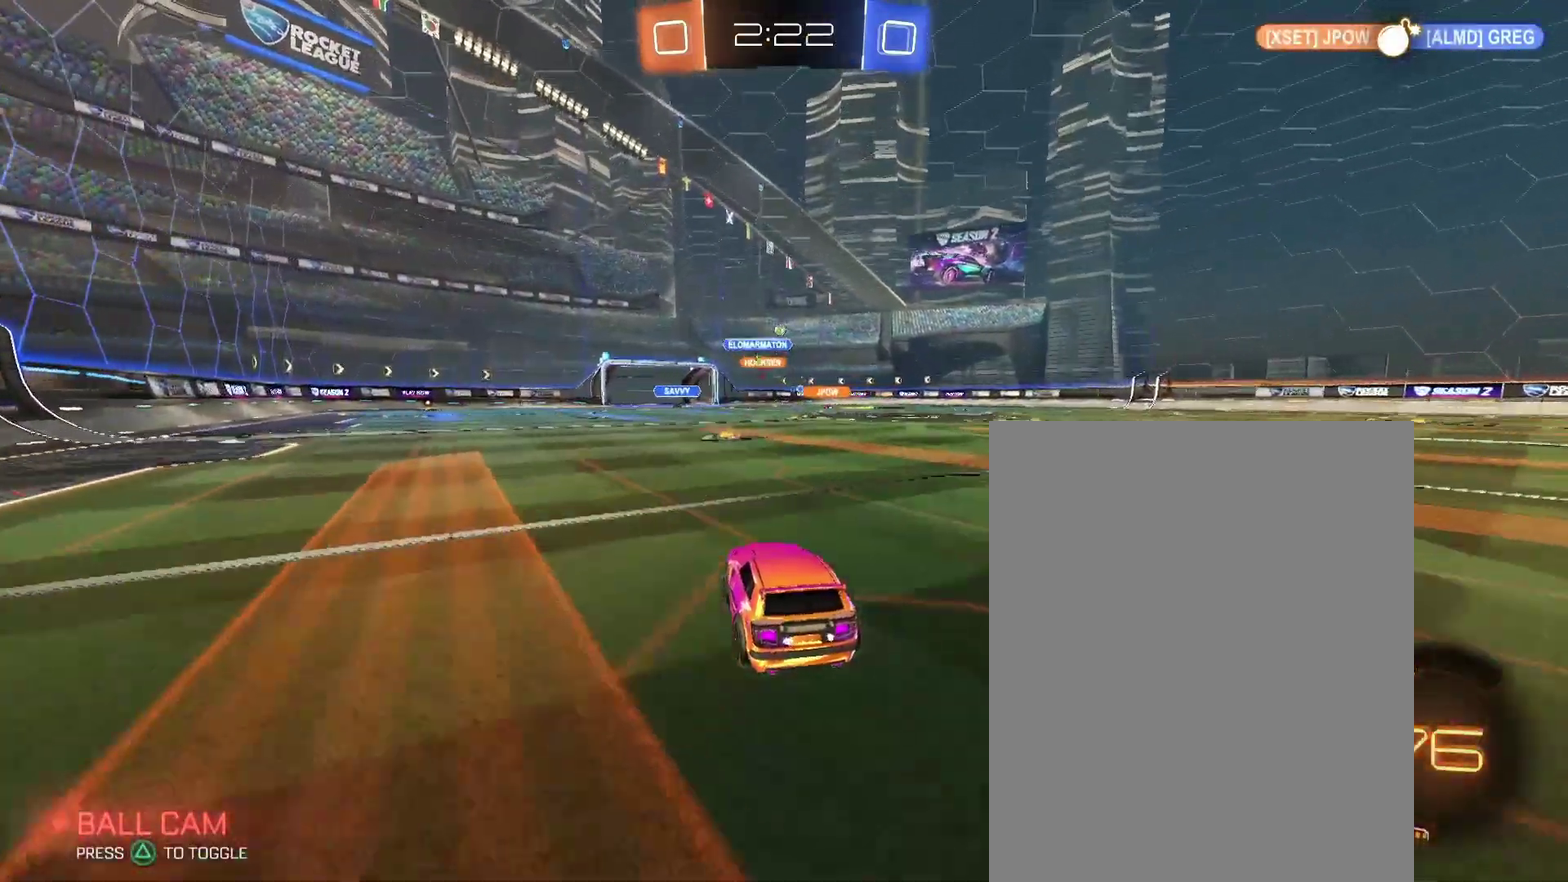
{"buttons": [], "left_stick": "center", "right_stick": "center", "events": []}
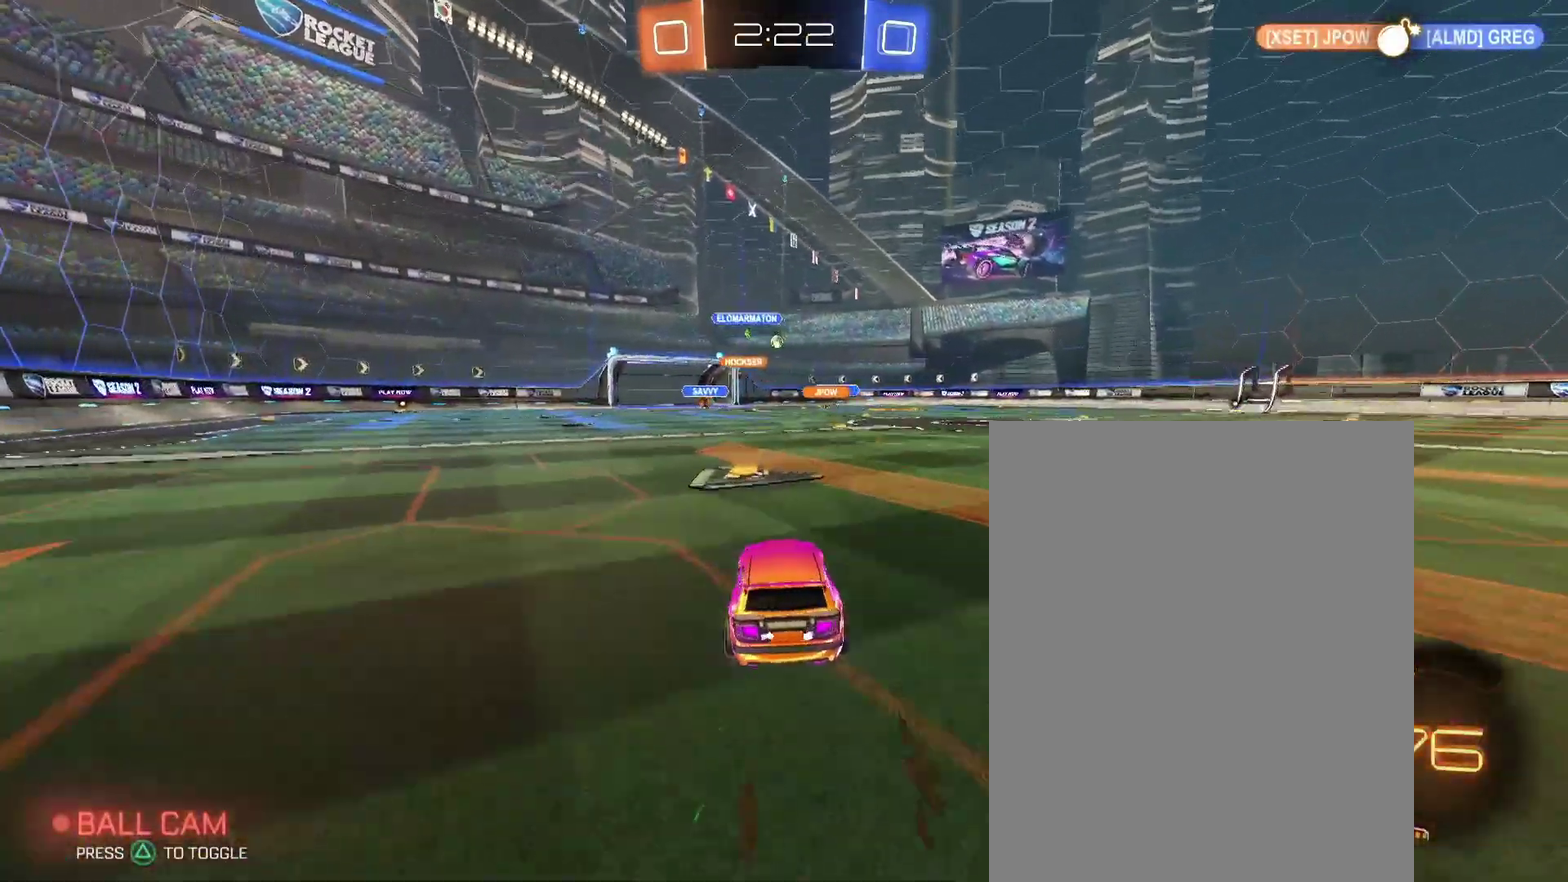
{"buttons": [], "left_stick": "center", "right_stick": "center", "events": []}
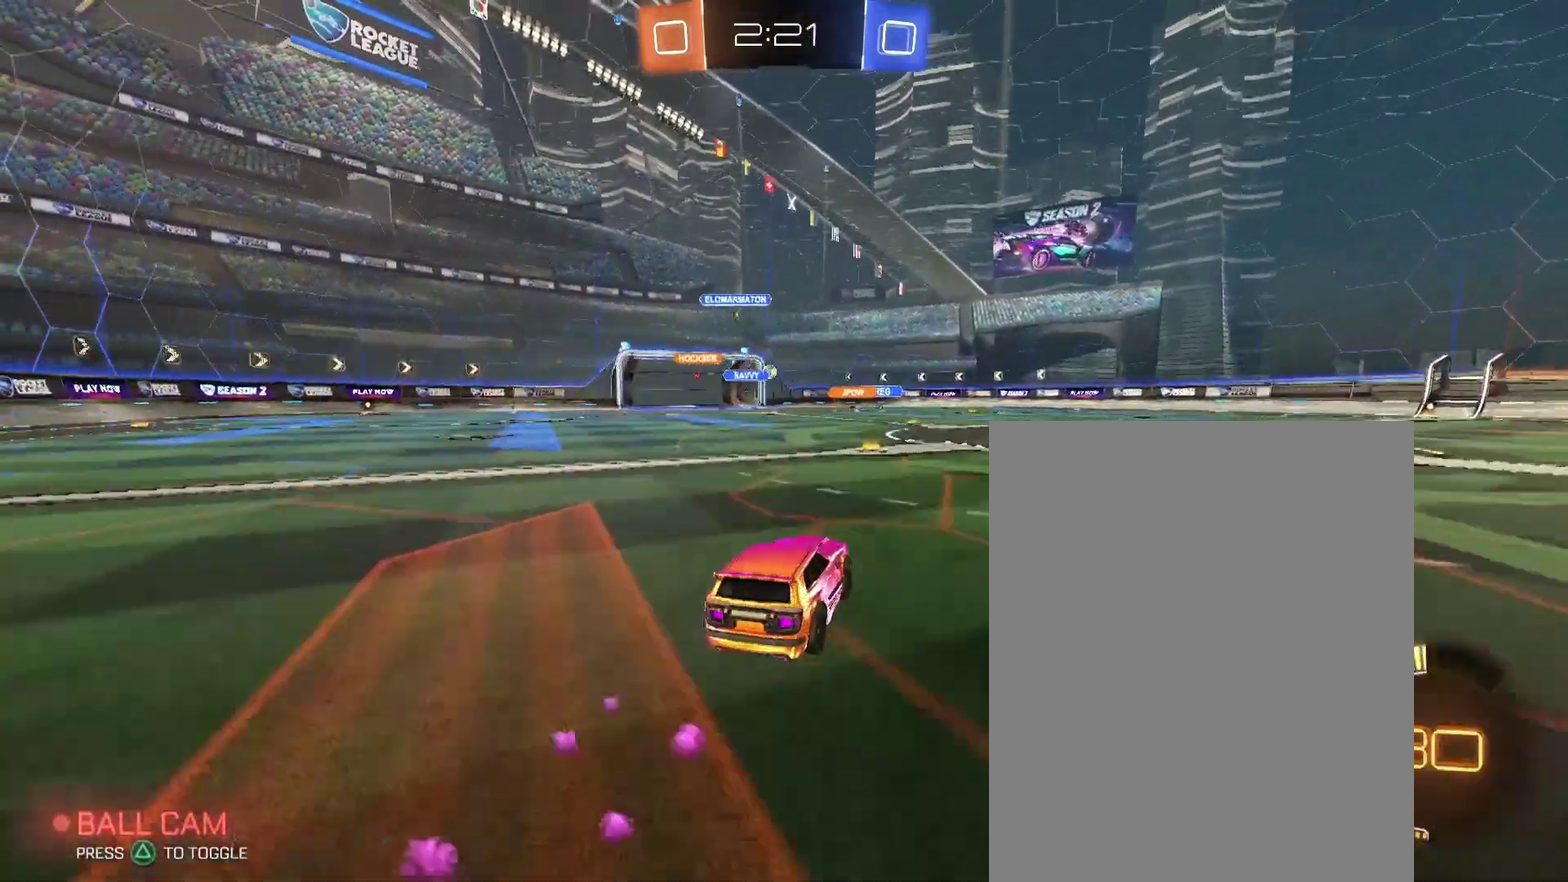
{"buttons": [], "left_stick": "right", "right_stick": "center"}
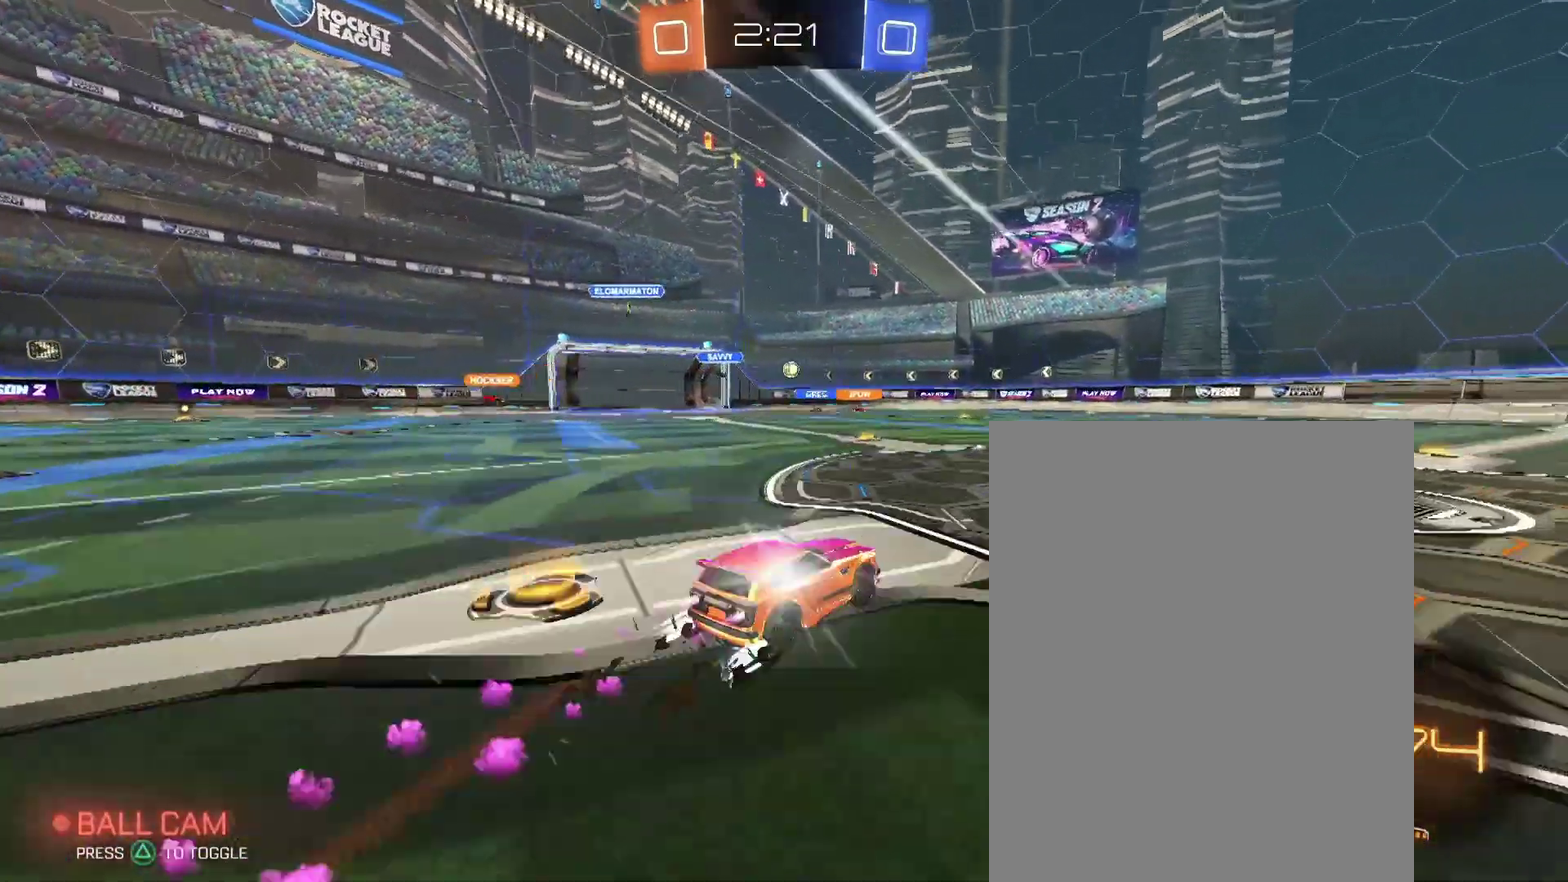
{"buttons": [], "left_stick": "right", "right_stick": "center"}
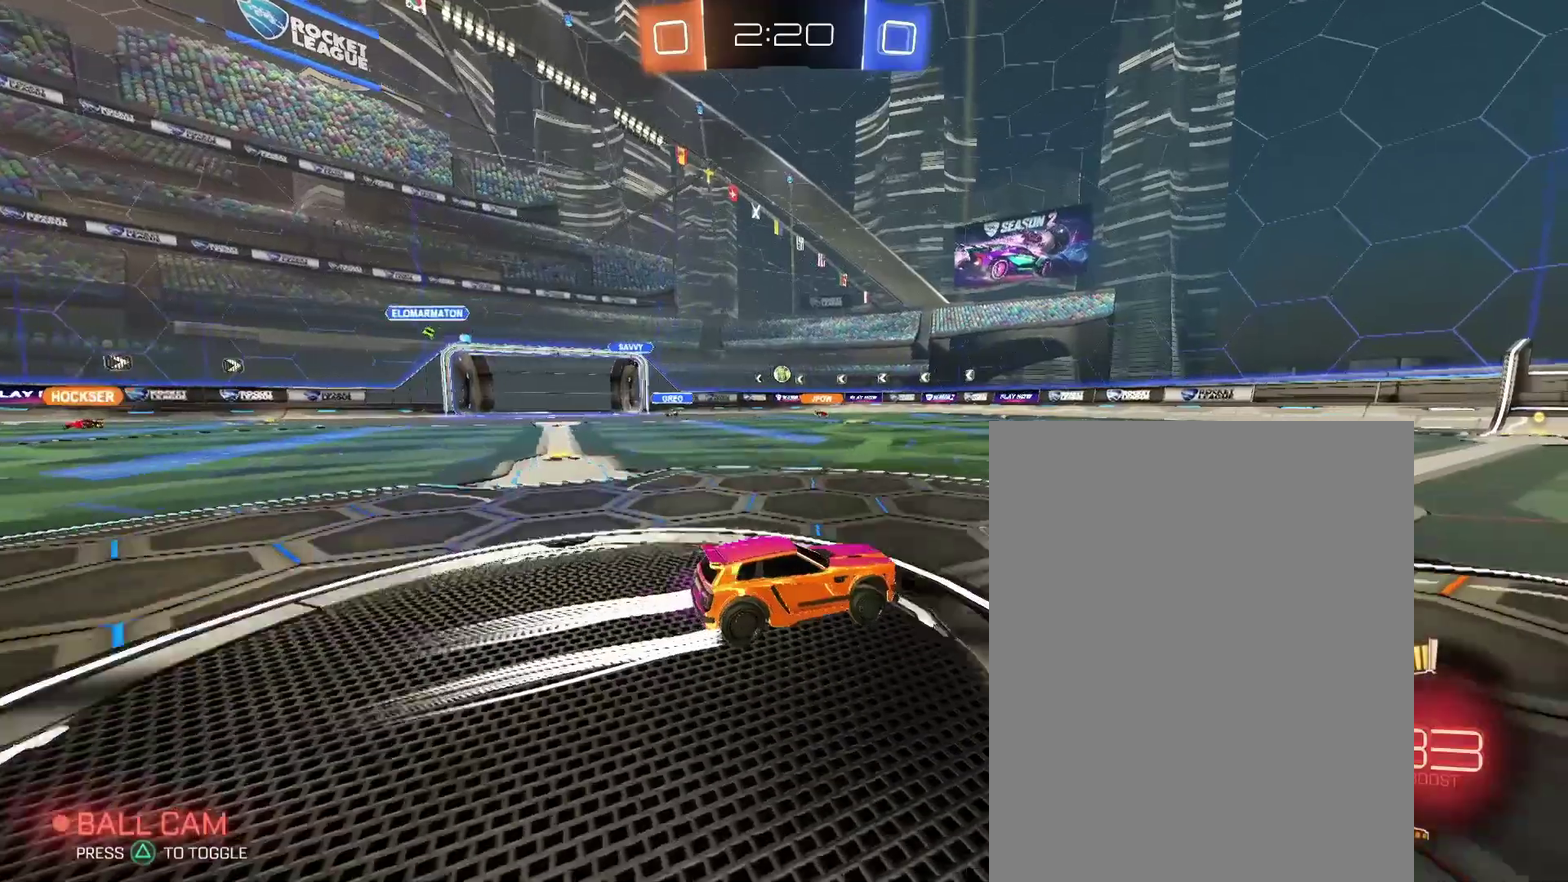
{"buttons": [], "left_stick": "center", "right_stick": "center", "events": [[33, "left_stick", "center"], [167, "left_stick", "left"], [367, "left_stick", "center"]]}
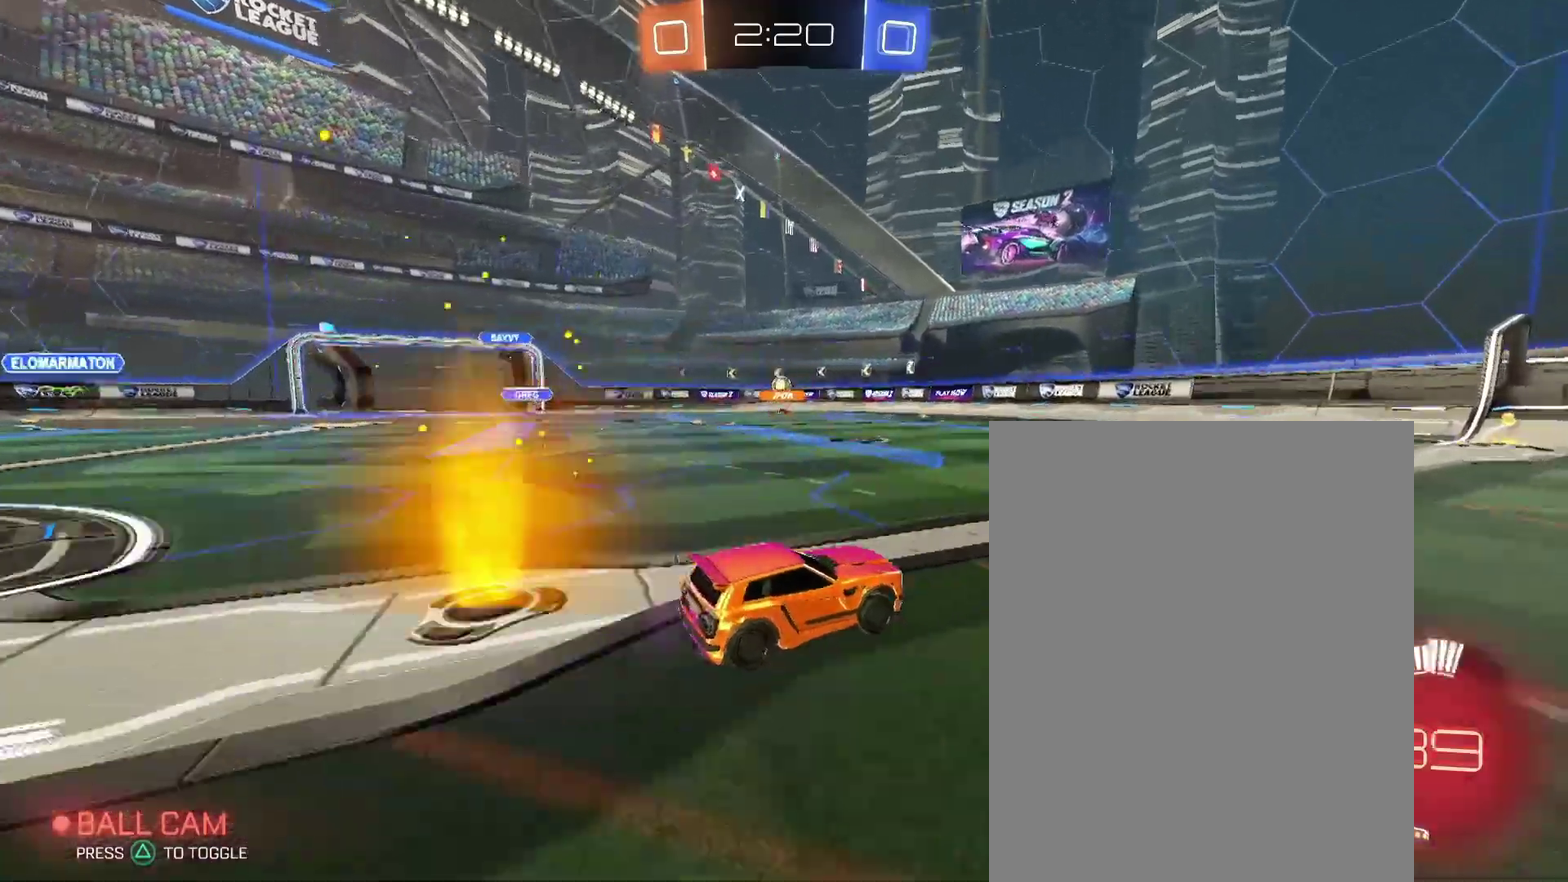
{"buttons": ["L2"], "left_stick": "center", "right_stick": "center", "events": [[467, "L2", "down"]]}
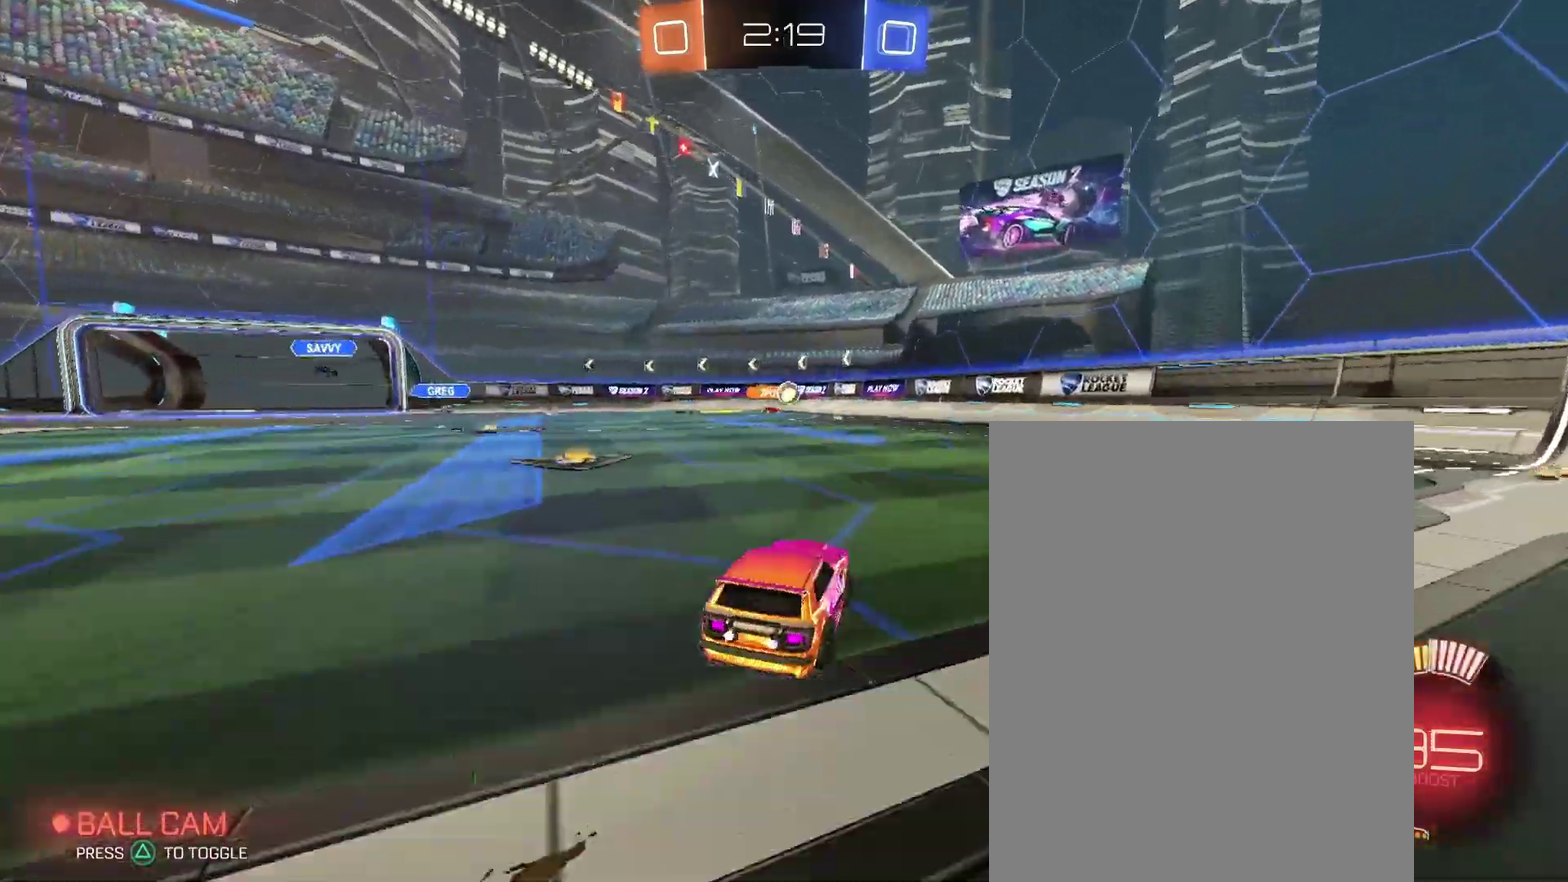
{"buttons": [], "left_stick": "center", "right_stick": "center", "events": [[200, "L2", "up"]]}
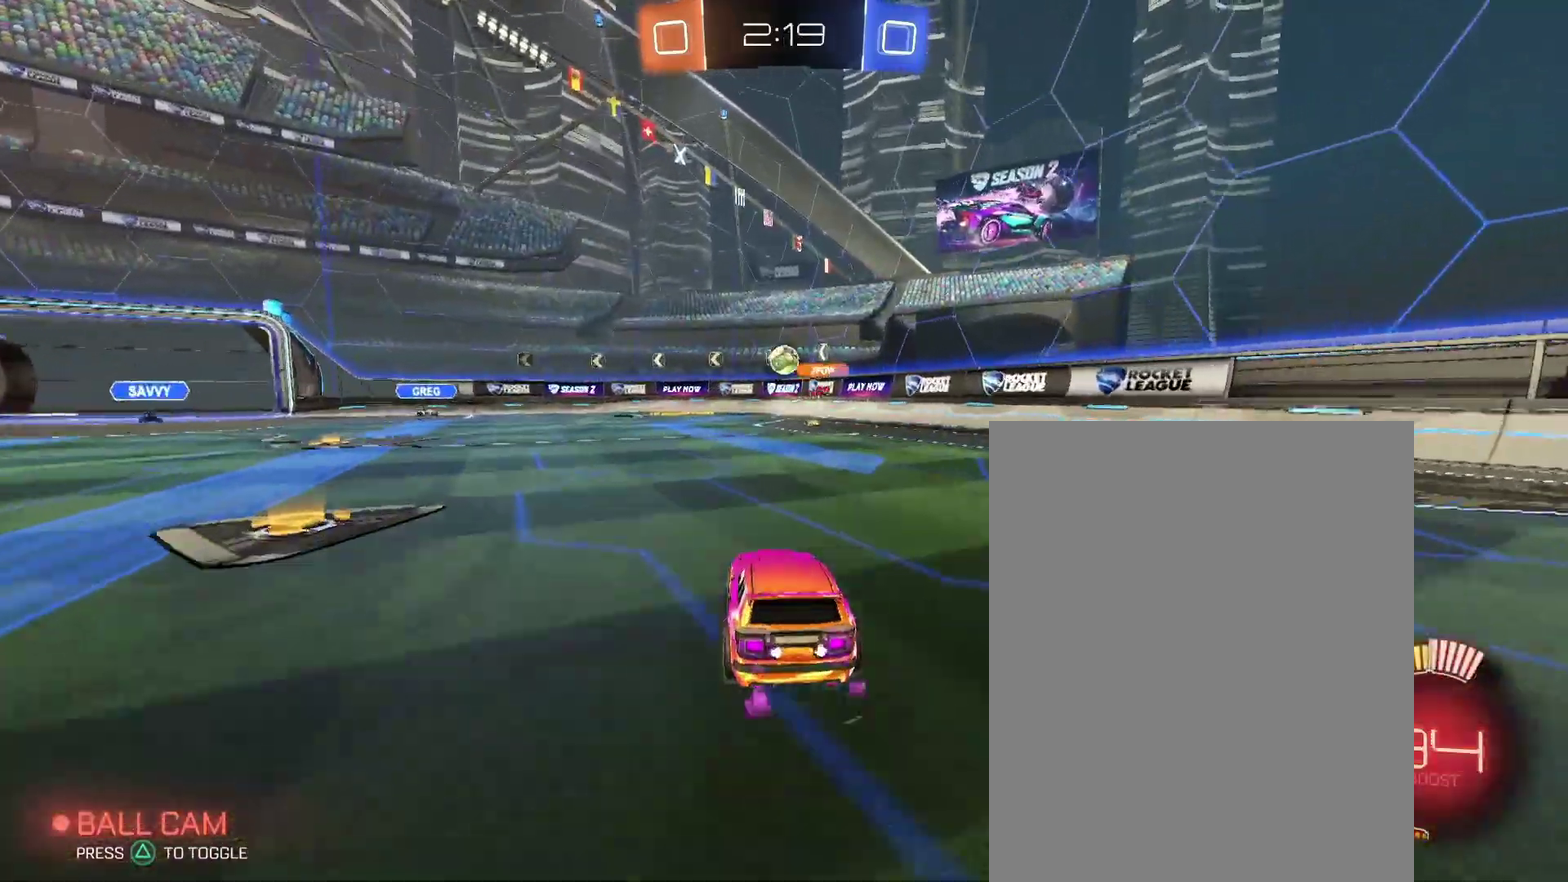
{"buttons": [], "left_stick": "center", "right_stick": "center", "events": []}
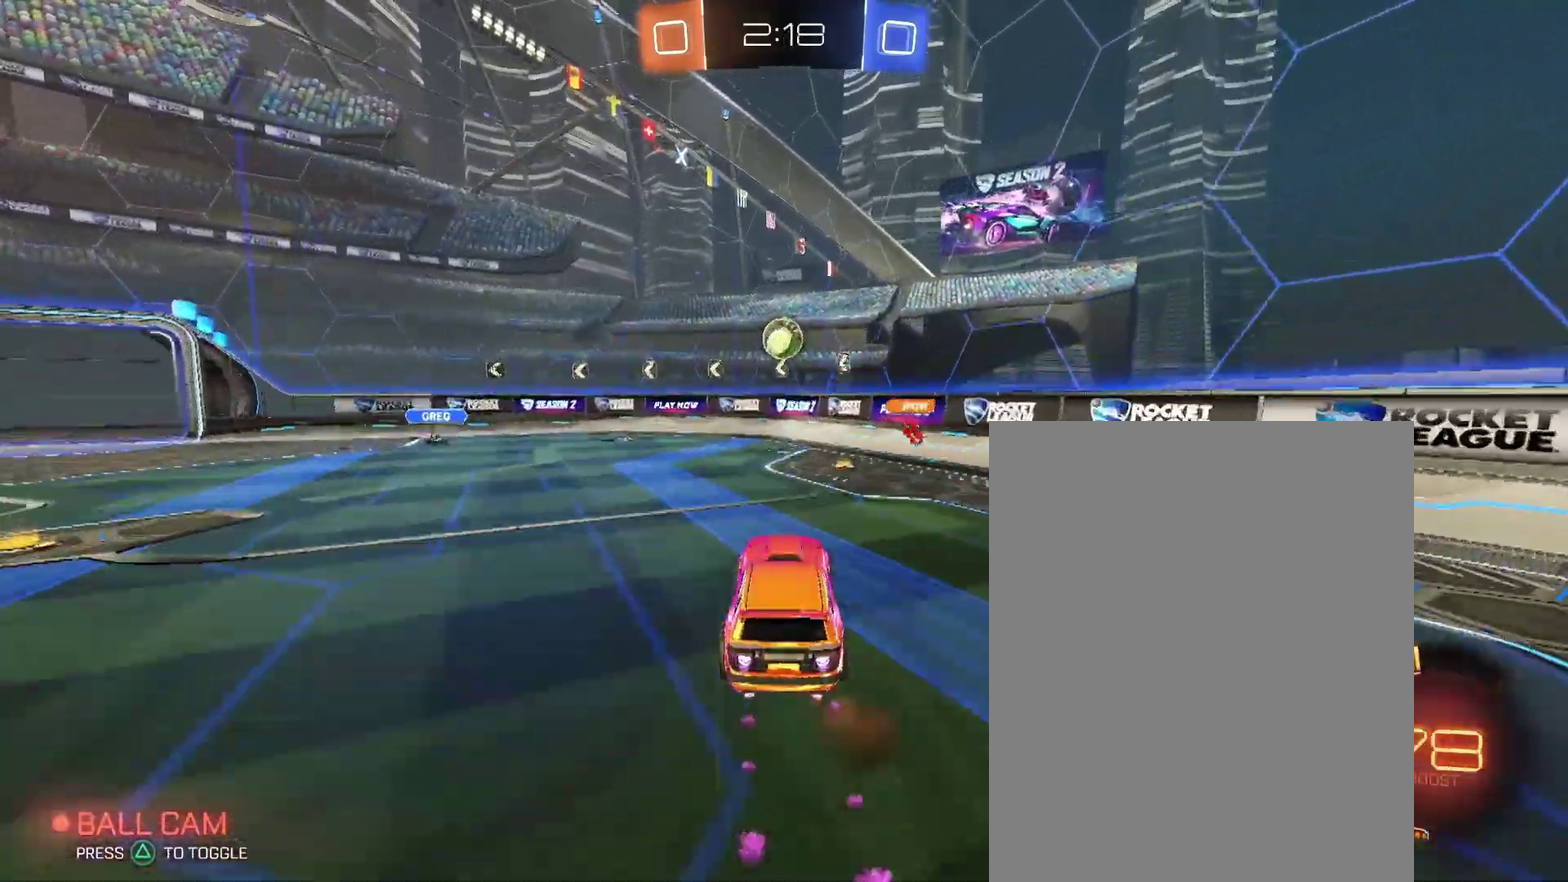
{"buttons": [], "left_stick": "center", "right_stick": "center", "events": []}
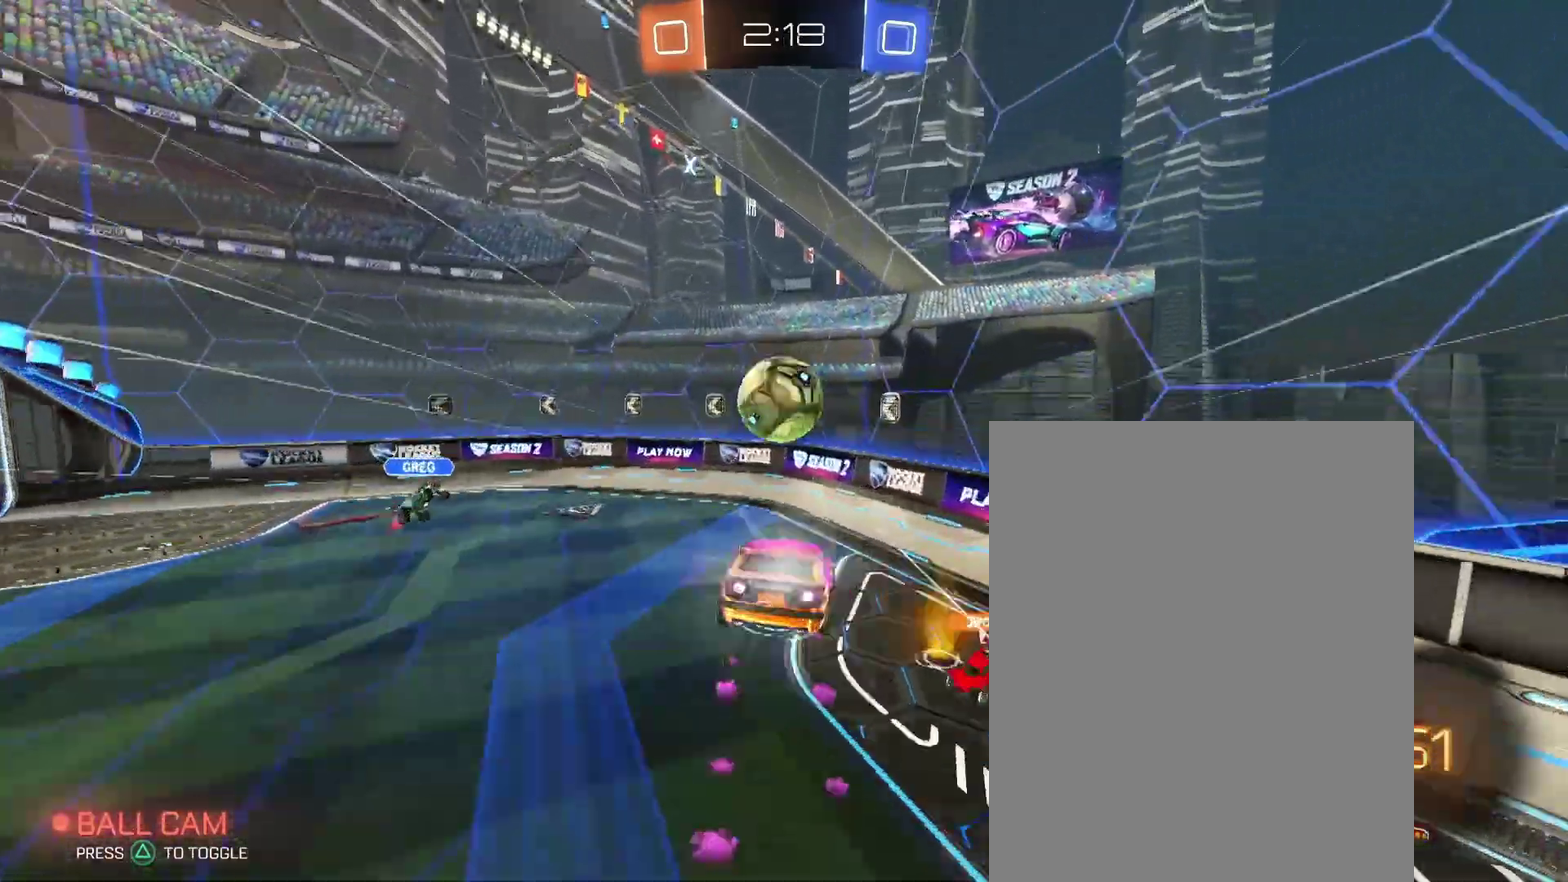
{"buttons": [], "left_stick": "center", "right_stick": "center", "events": []}
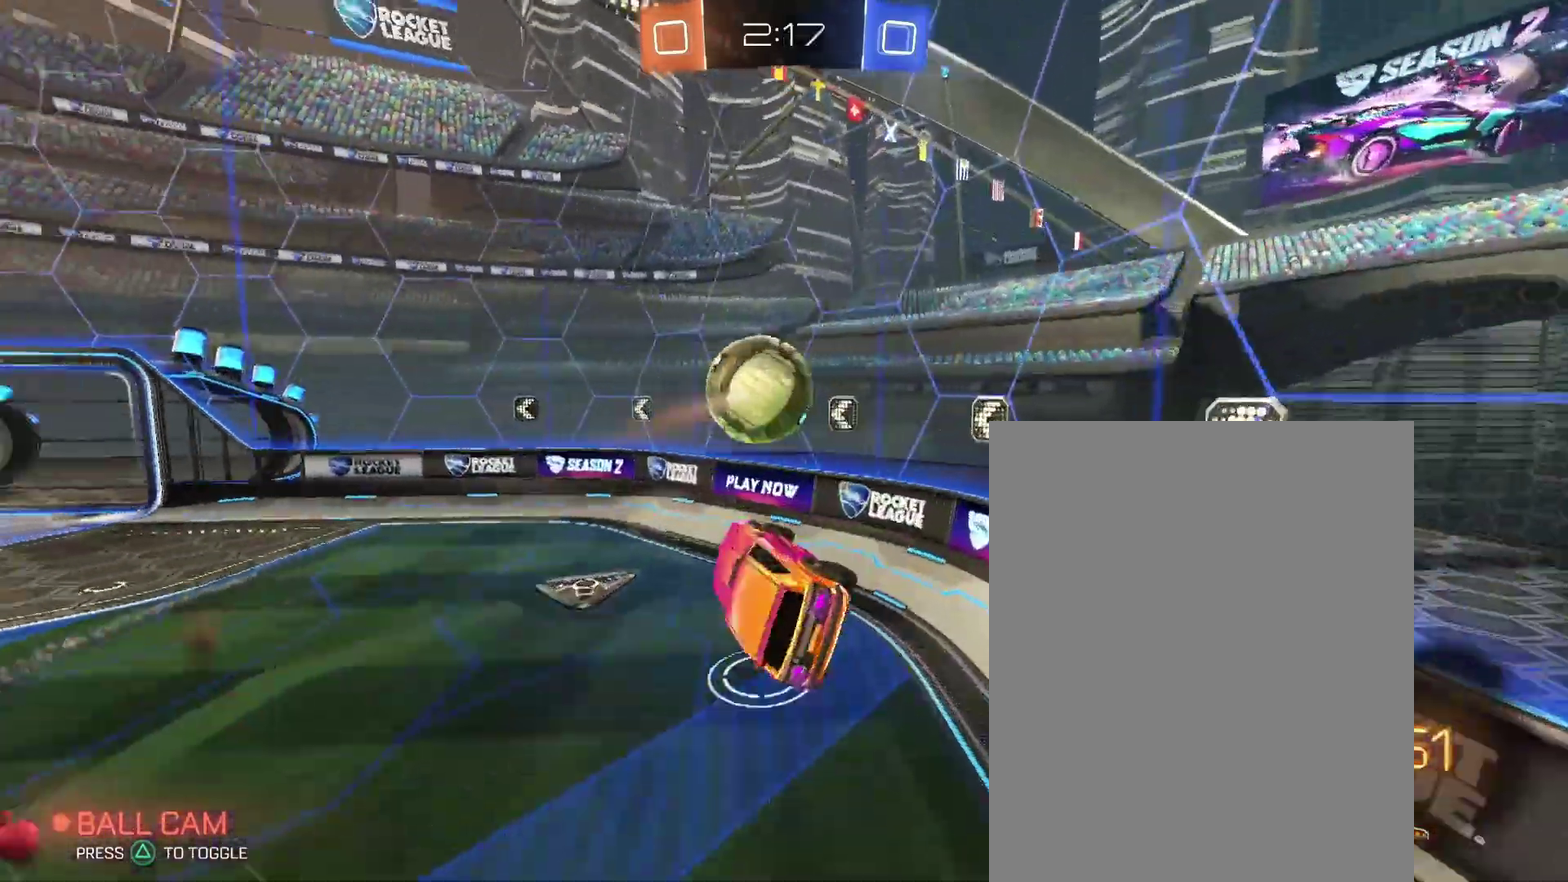
{"buttons": [], "left_stick": "center", "right_stick": "center", "events": []}
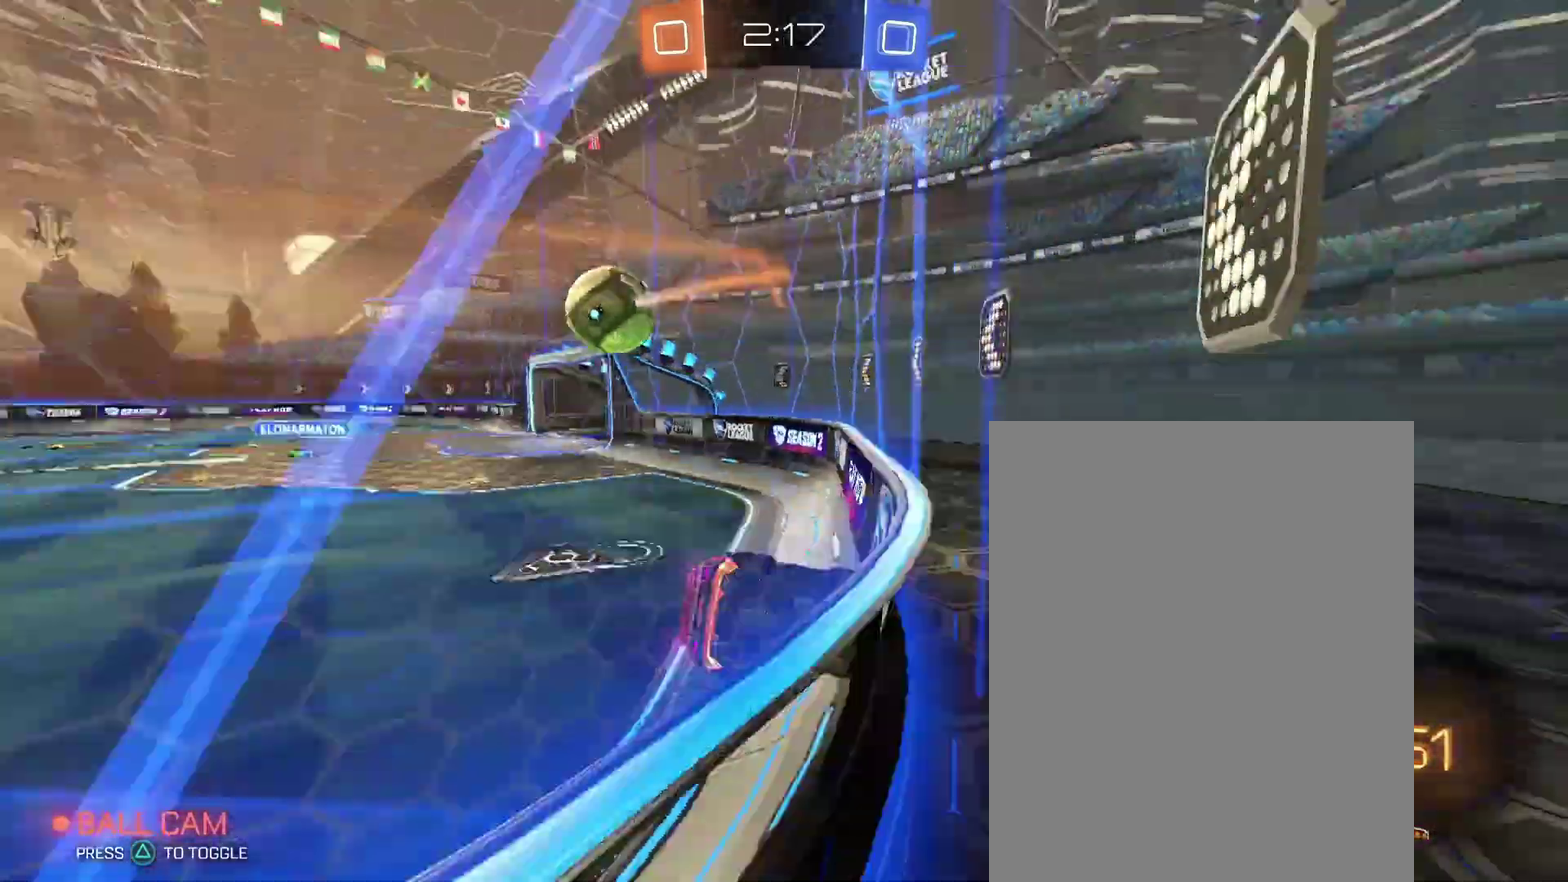
{"buttons": [], "left_stick": "center", "right_stick": "center", "events": []}